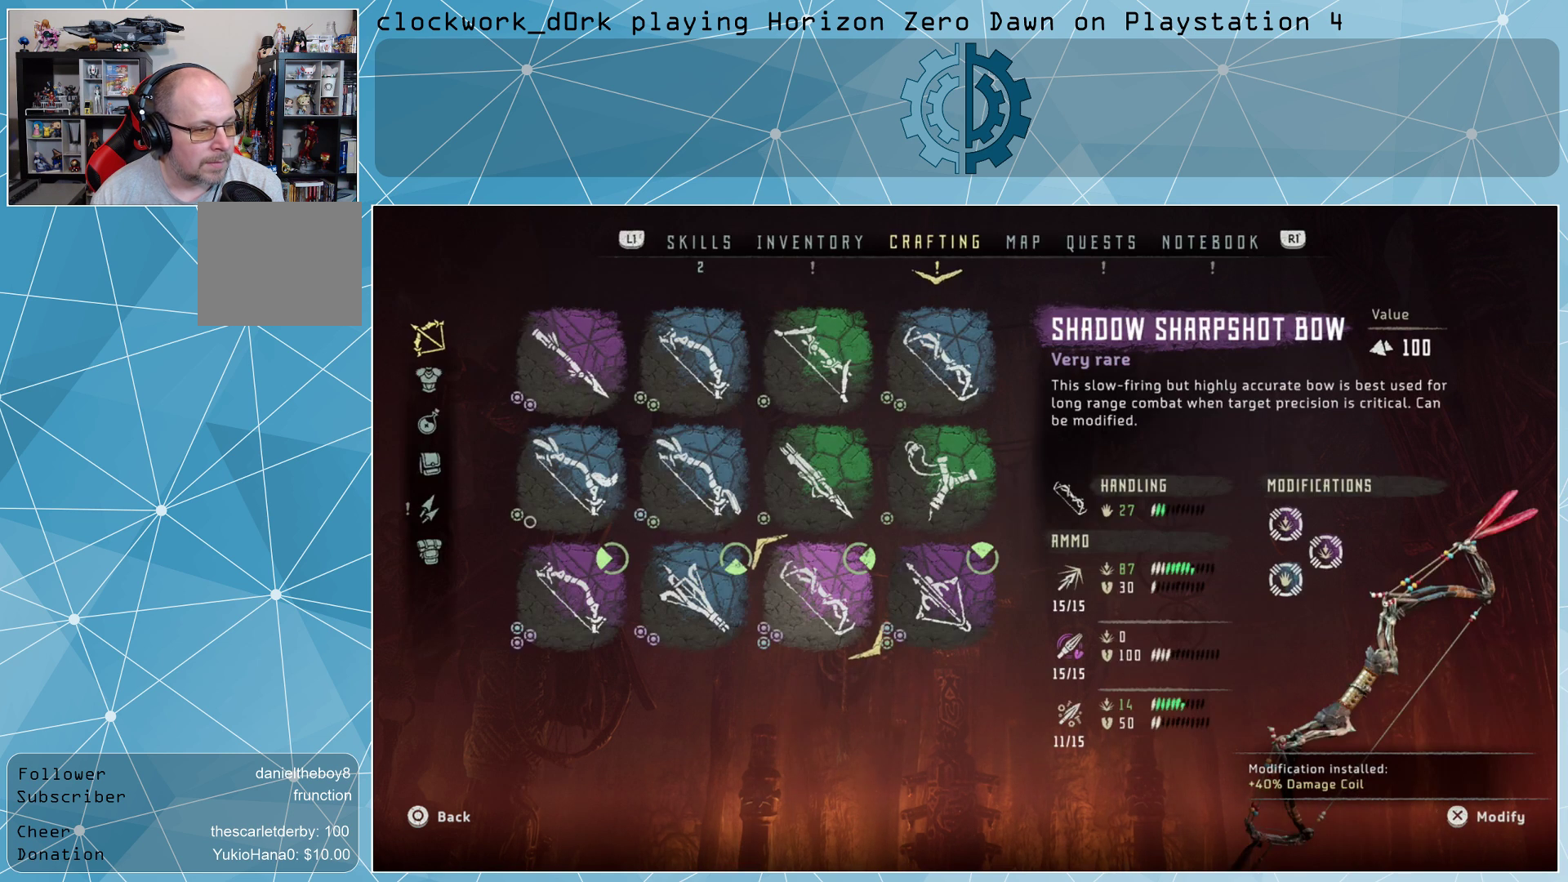
Gameplay with a controller (PlayStation layout); each line is a JSON object with the inputs held at the frame after it. "events" lists button and stick changes between this image and that frame as [ms after this image, input, new state], when the widget could be followed in between.
{"buttons": [], "left_stick": "center", "right_stick": "center", "events": []}
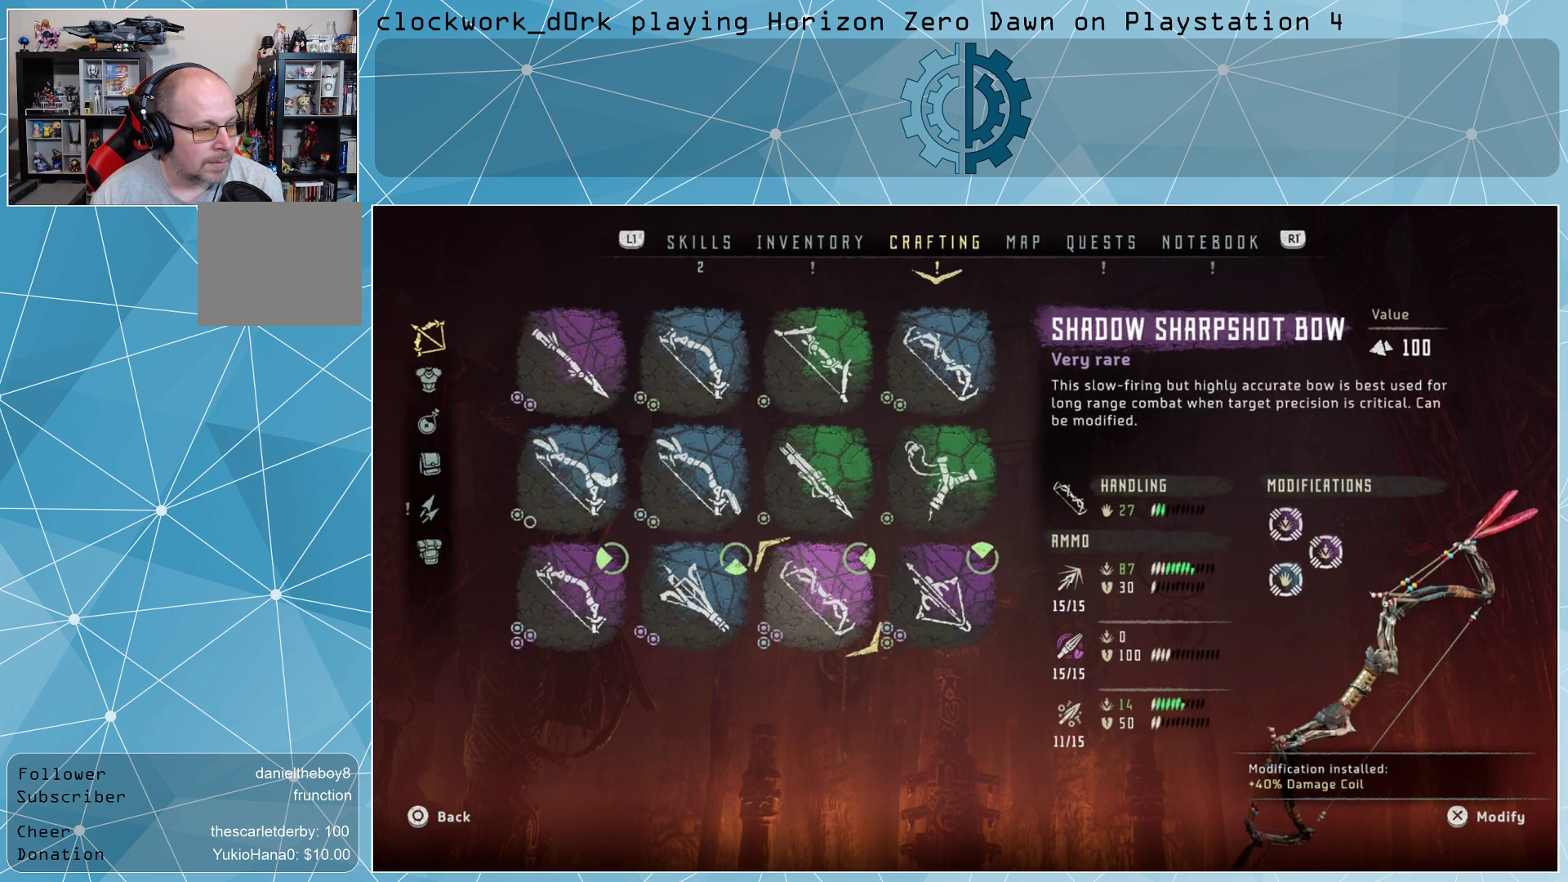
{"buttons": [], "left_stick": "left", "right_stick": "center", "events": [[233, "left_stick", "left"], [367, "left_stick", "center"], [433, "left_stick", "left"]]}
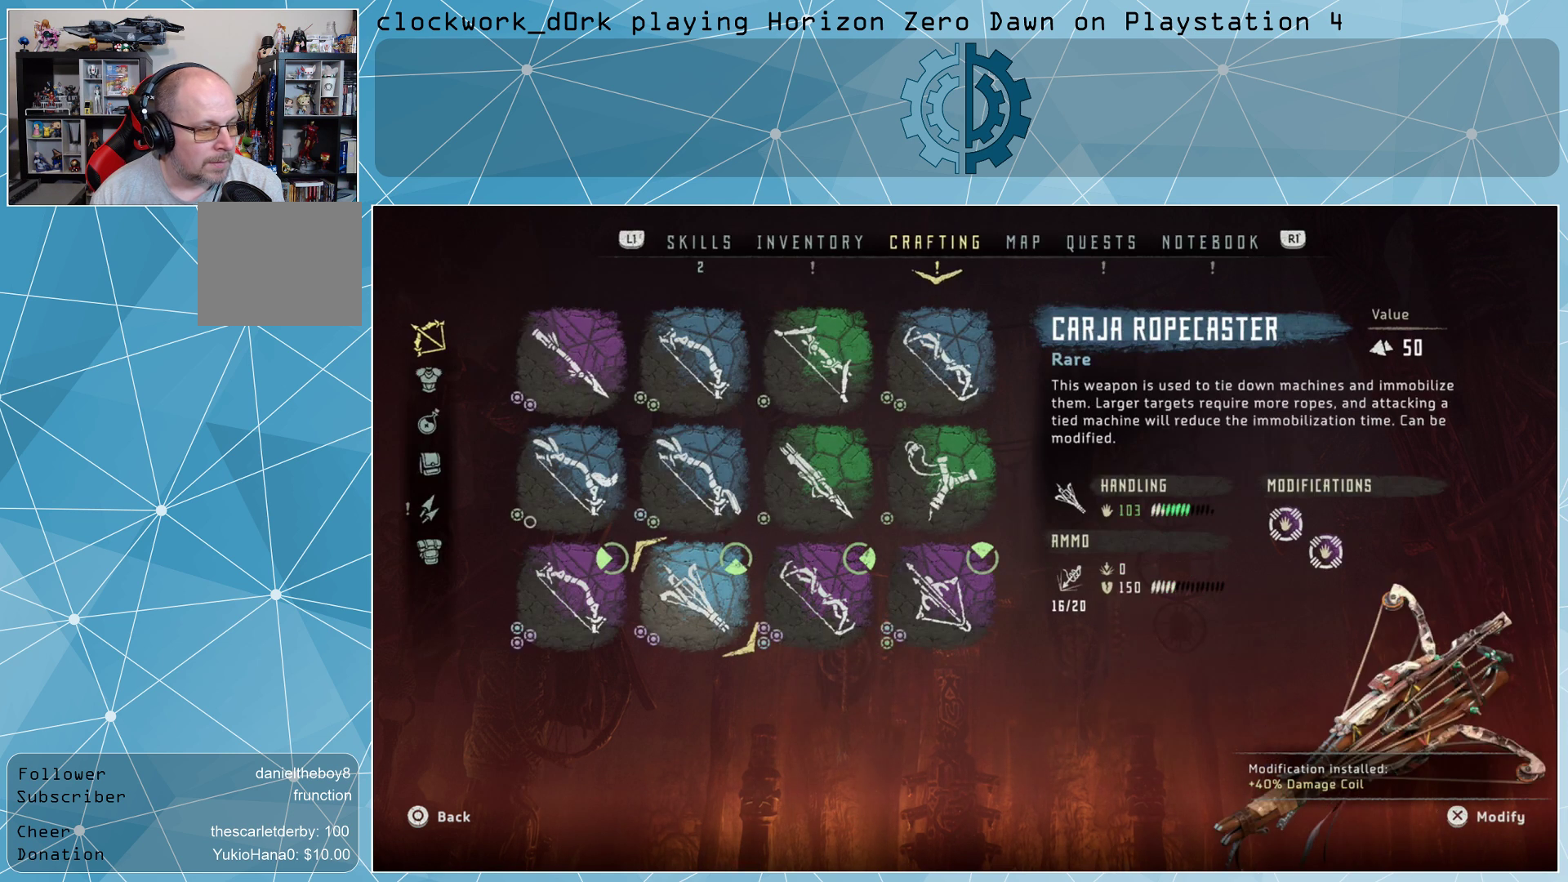
{"buttons": [], "left_stick": "center", "right_stick": "center", "events": [[67, "left_stick", "center"]]}
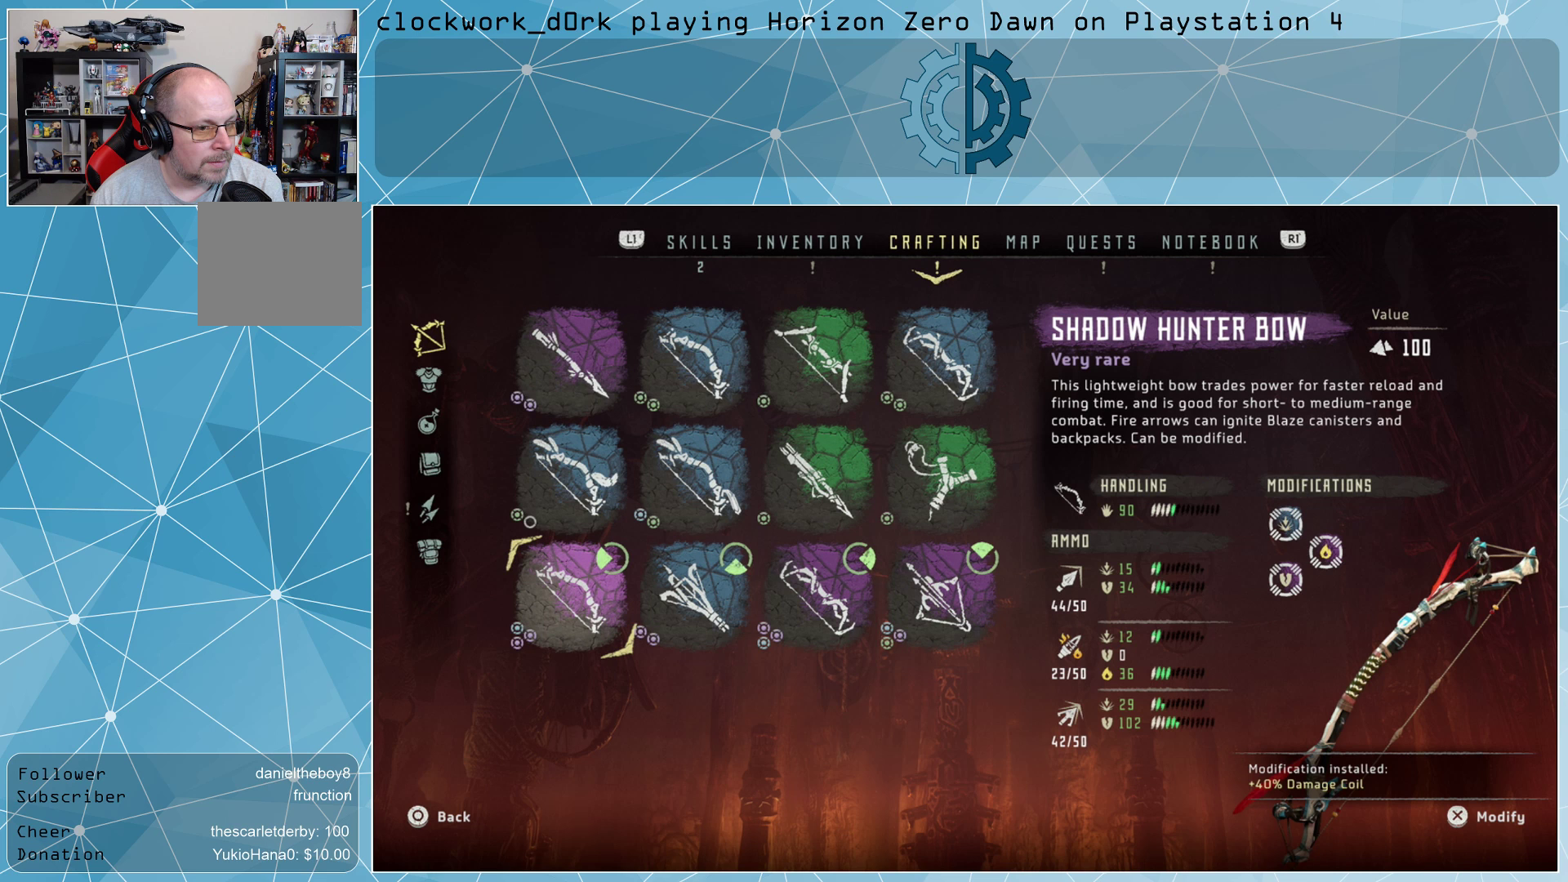
{"buttons": [], "left_stick": "center", "right_stick": "center", "events": []}
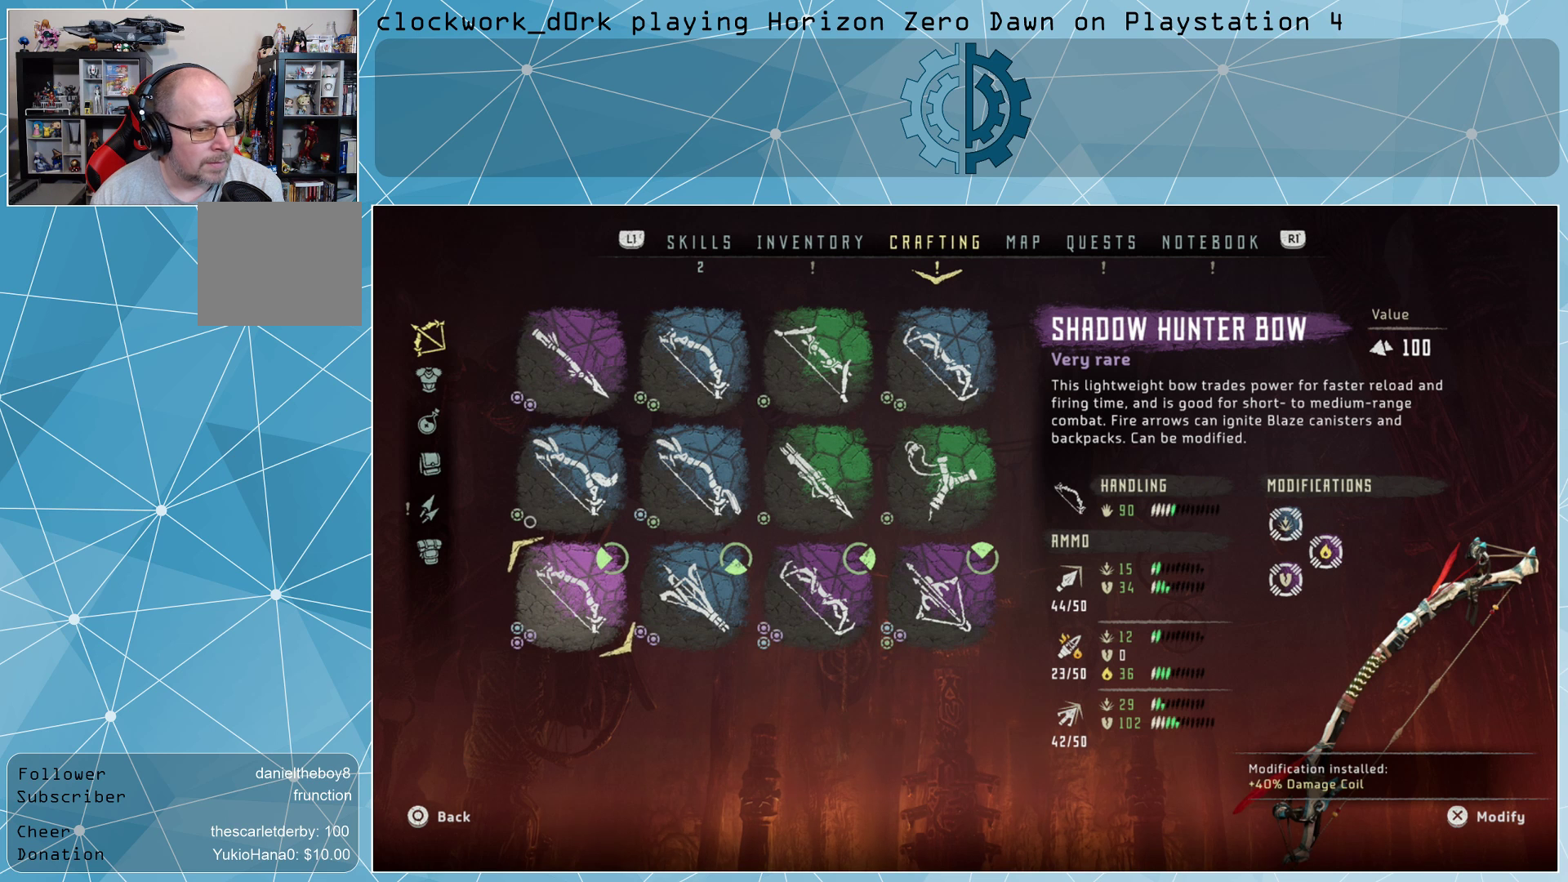
{"buttons": [], "left_stick": "center", "right_stick": "center", "events": [[33, "CROSS", "down"], [133, "CROSS", "up"]]}
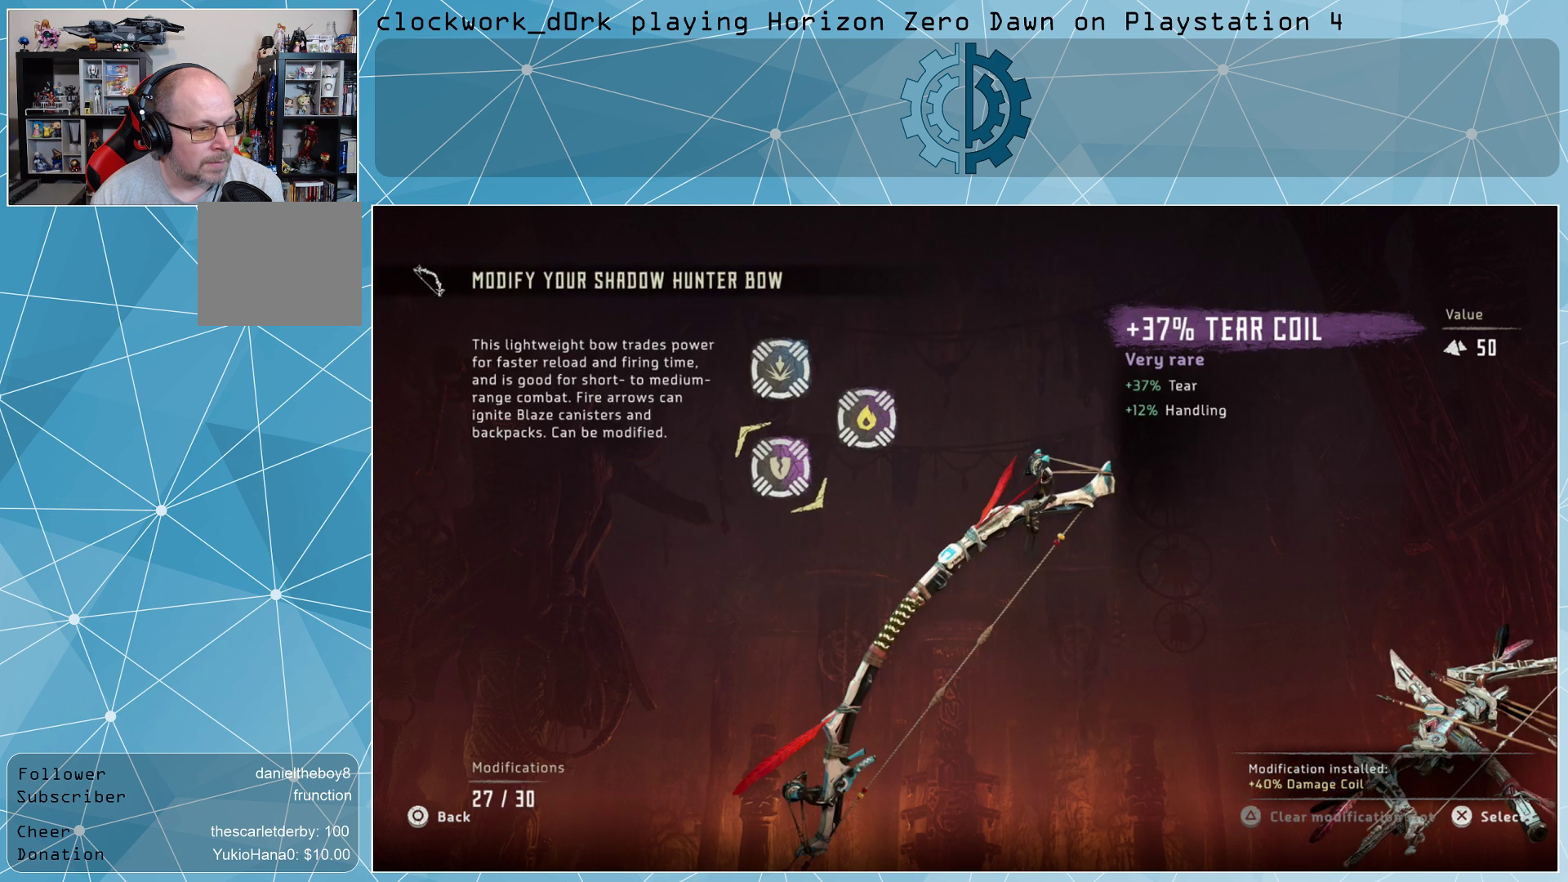
{"buttons": [], "left_stick": "up", "right_stick": "center", "events": [[500, "left_stick", "up"]]}
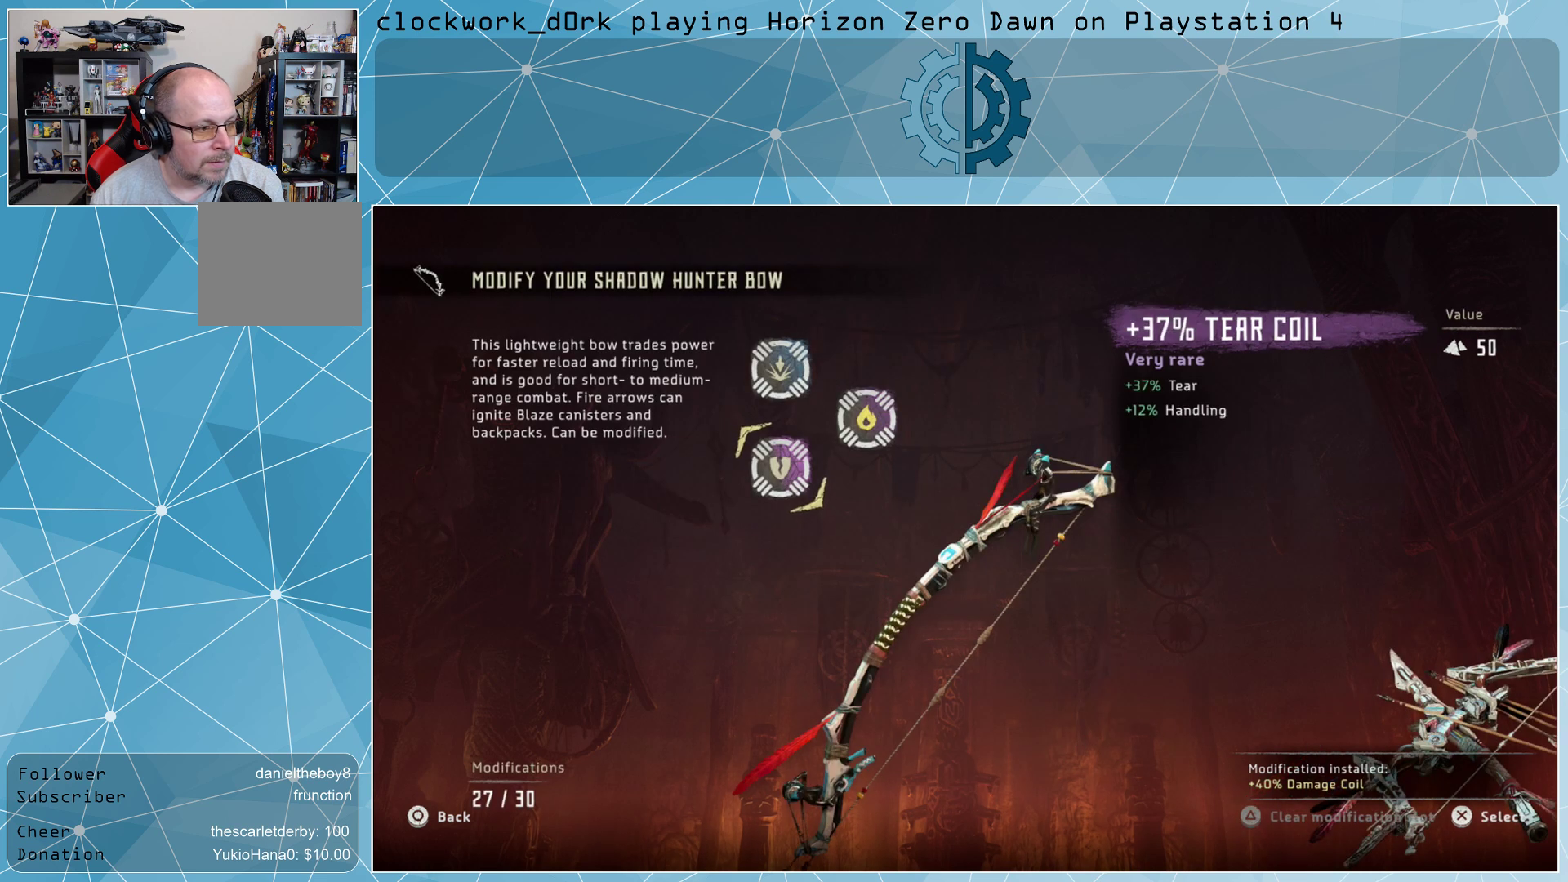
{"buttons": [], "left_stick": "up", "right_stick": "center", "events": [[133, "left_stick", "center"], [400, "left_stick", "up"]]}
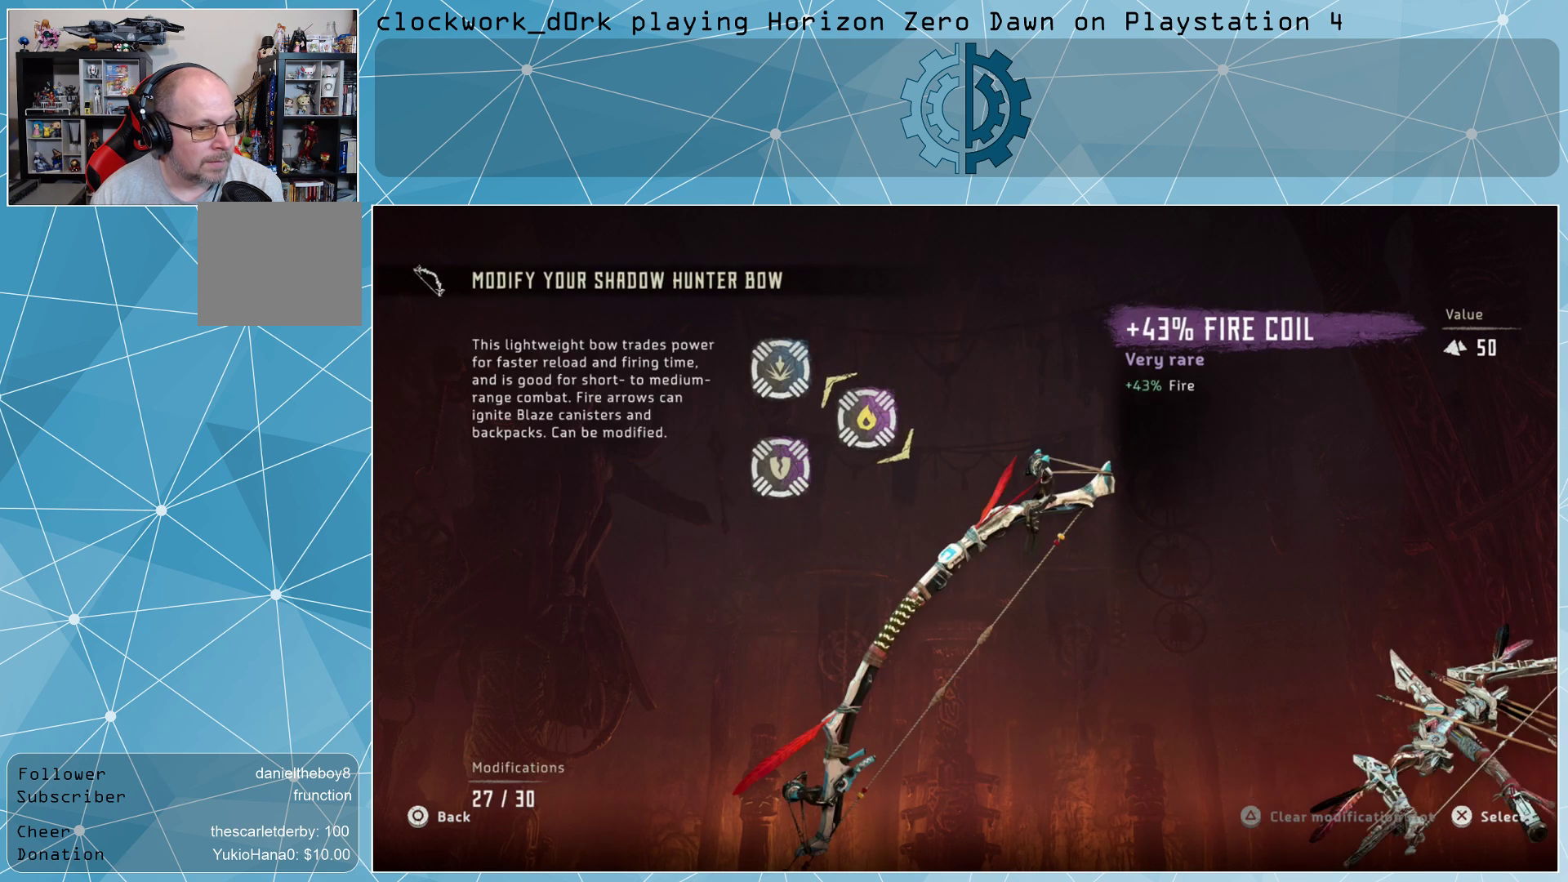
{"buttons": [], "left_stick": "center", "right_stick": "center", "events": [[67, "left_stick", "center"]]}
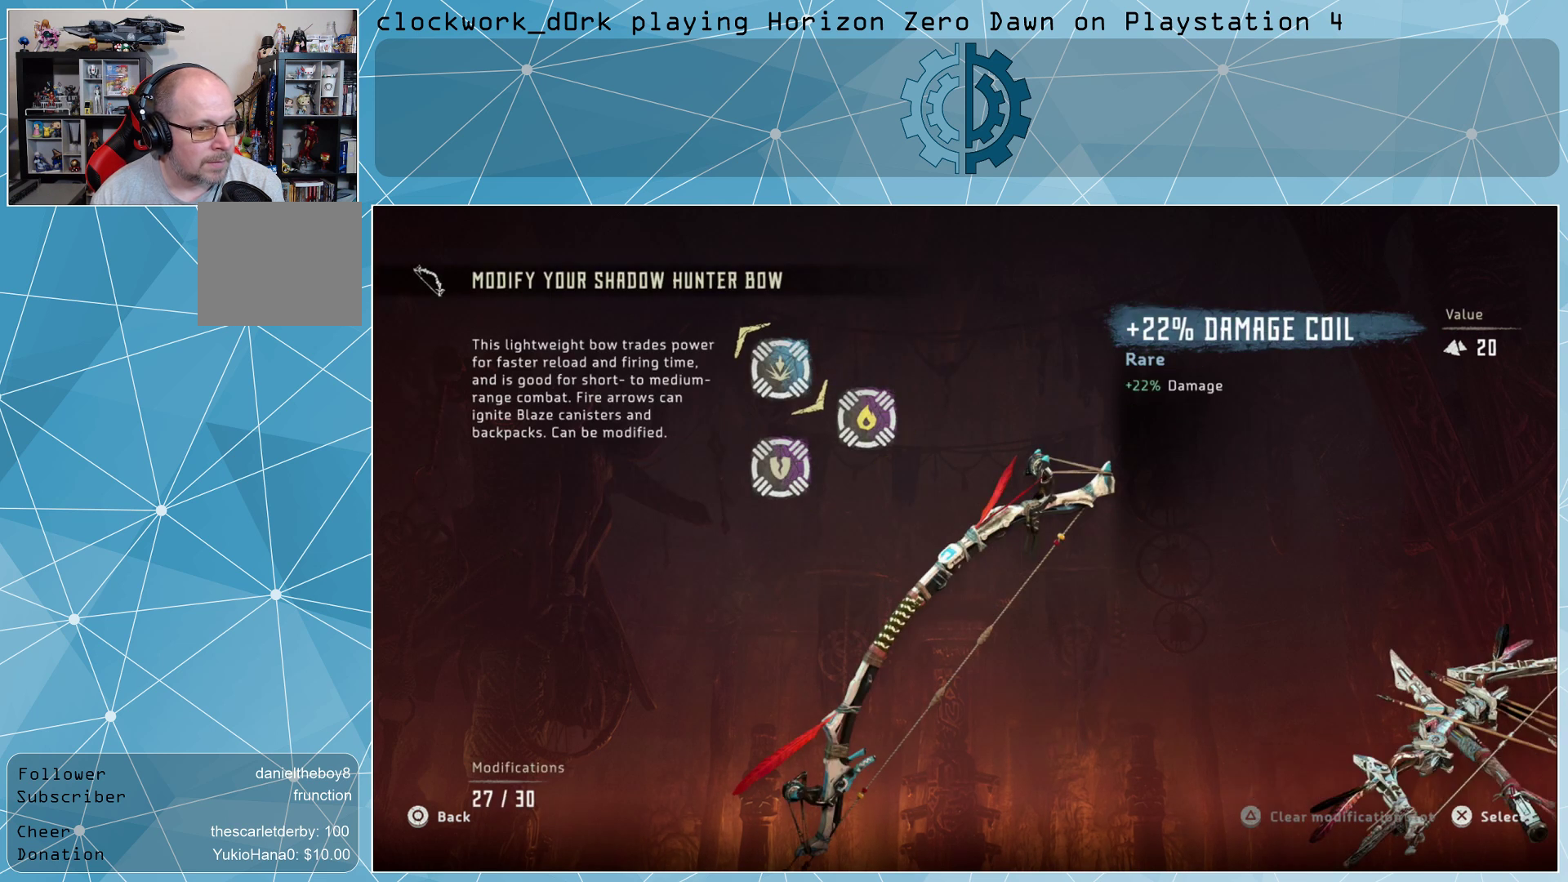
{"buttons": [], "left_stick": "center", "right_stick": "center", "events": [[100, "CROSS", "down"], [200, "CROSS", "up"]]}
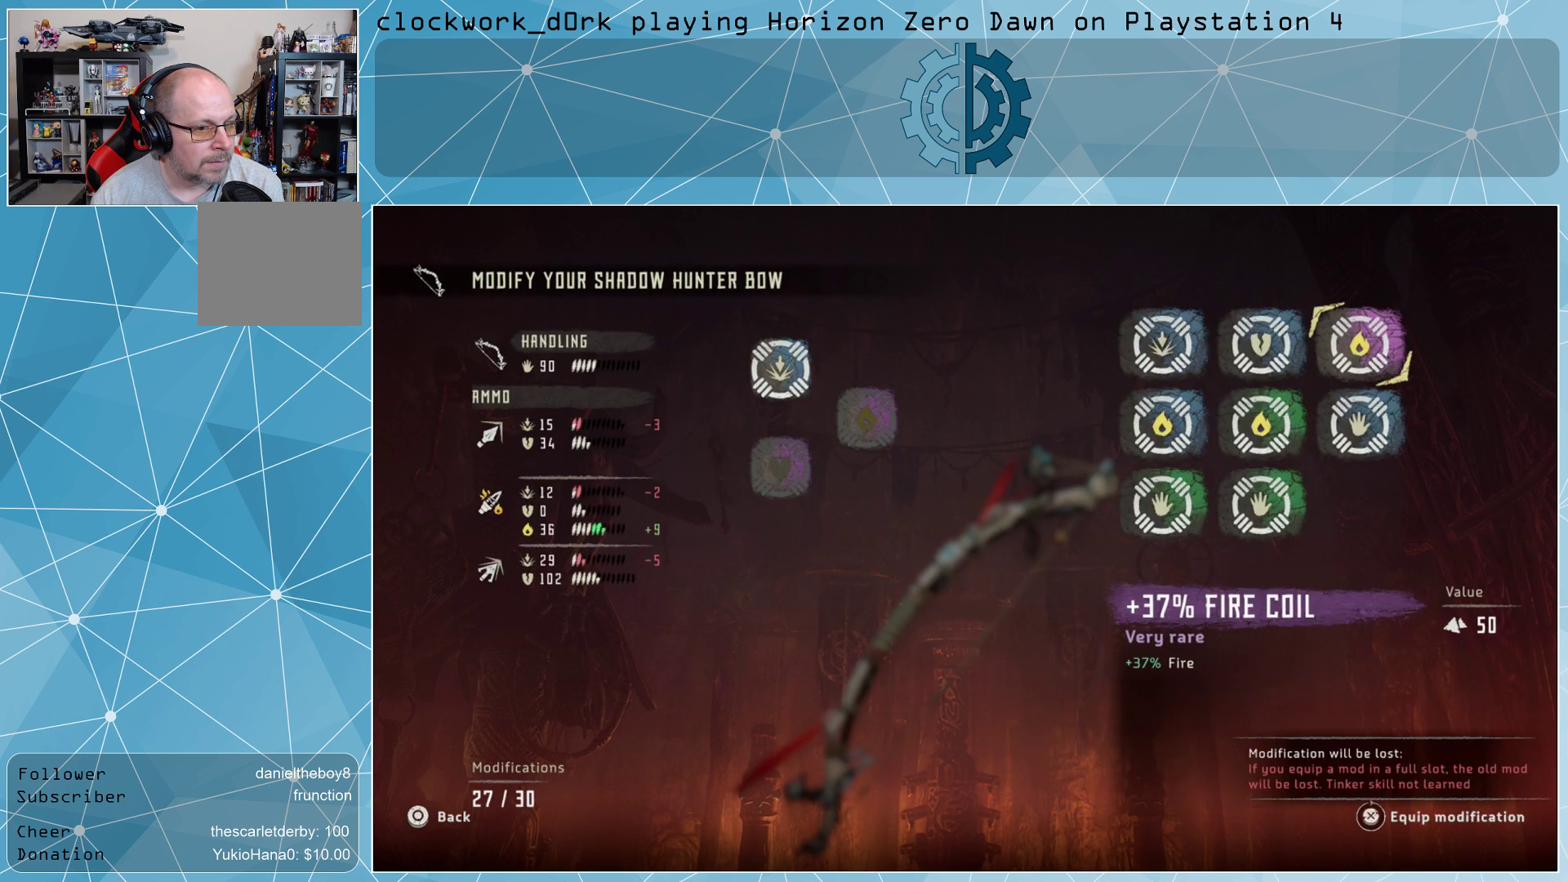
{"buttons": [], "left_stick": "left", "right_stick": "center", "events": [[267, "left_stick", "left"], [400, "left_stick", "center"], [500, "left_stick", "left"]]}
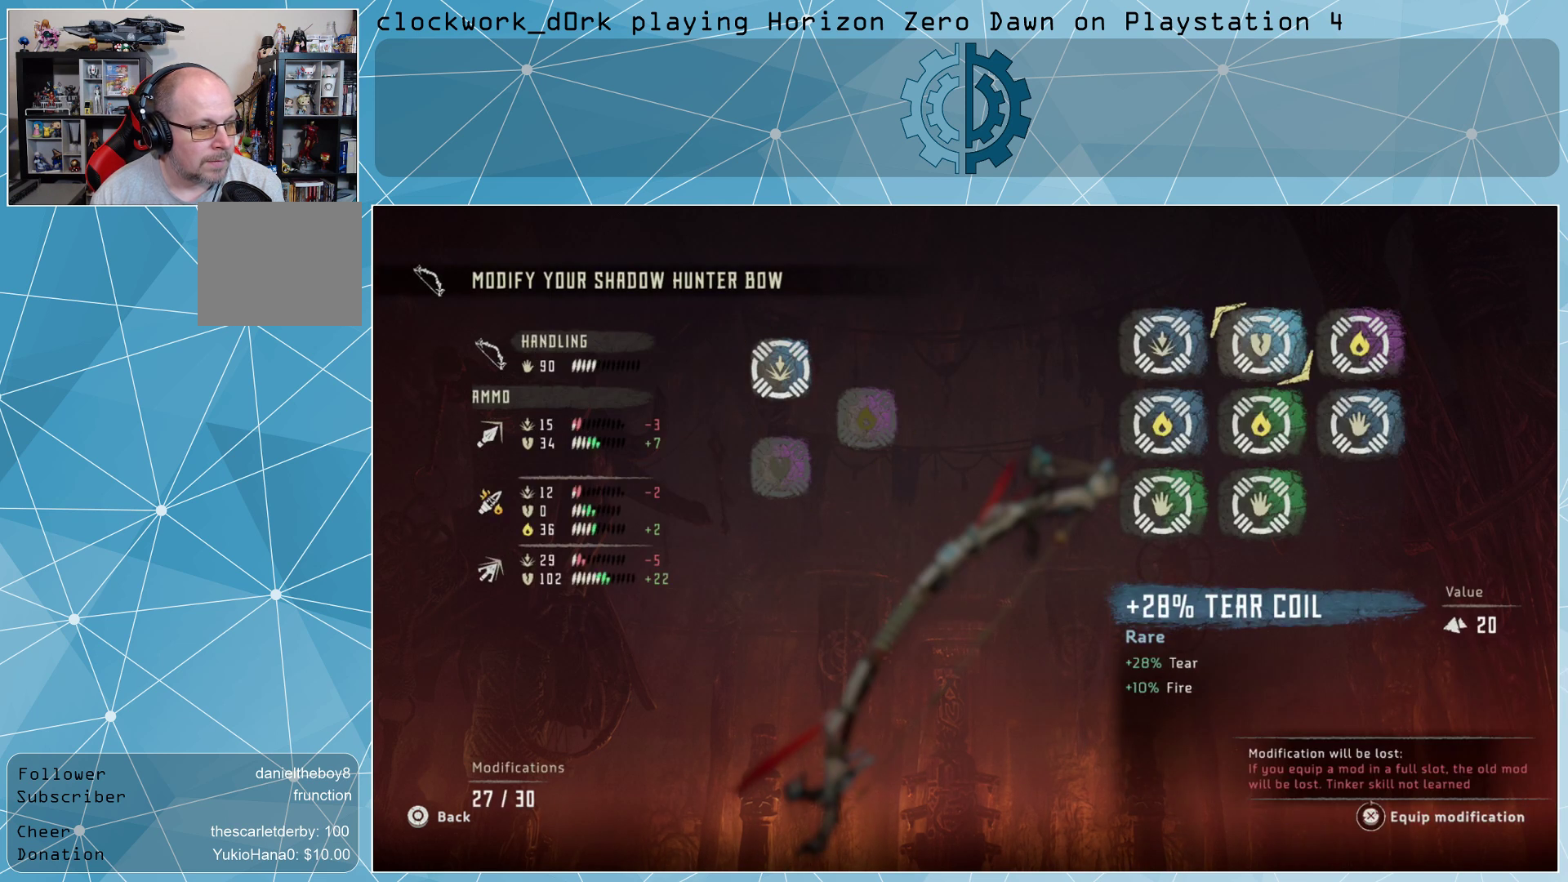
{"buttons": [], "left_stick": "center", "right_stick": "center", "events": [[100, "left_stick", "center"]]}
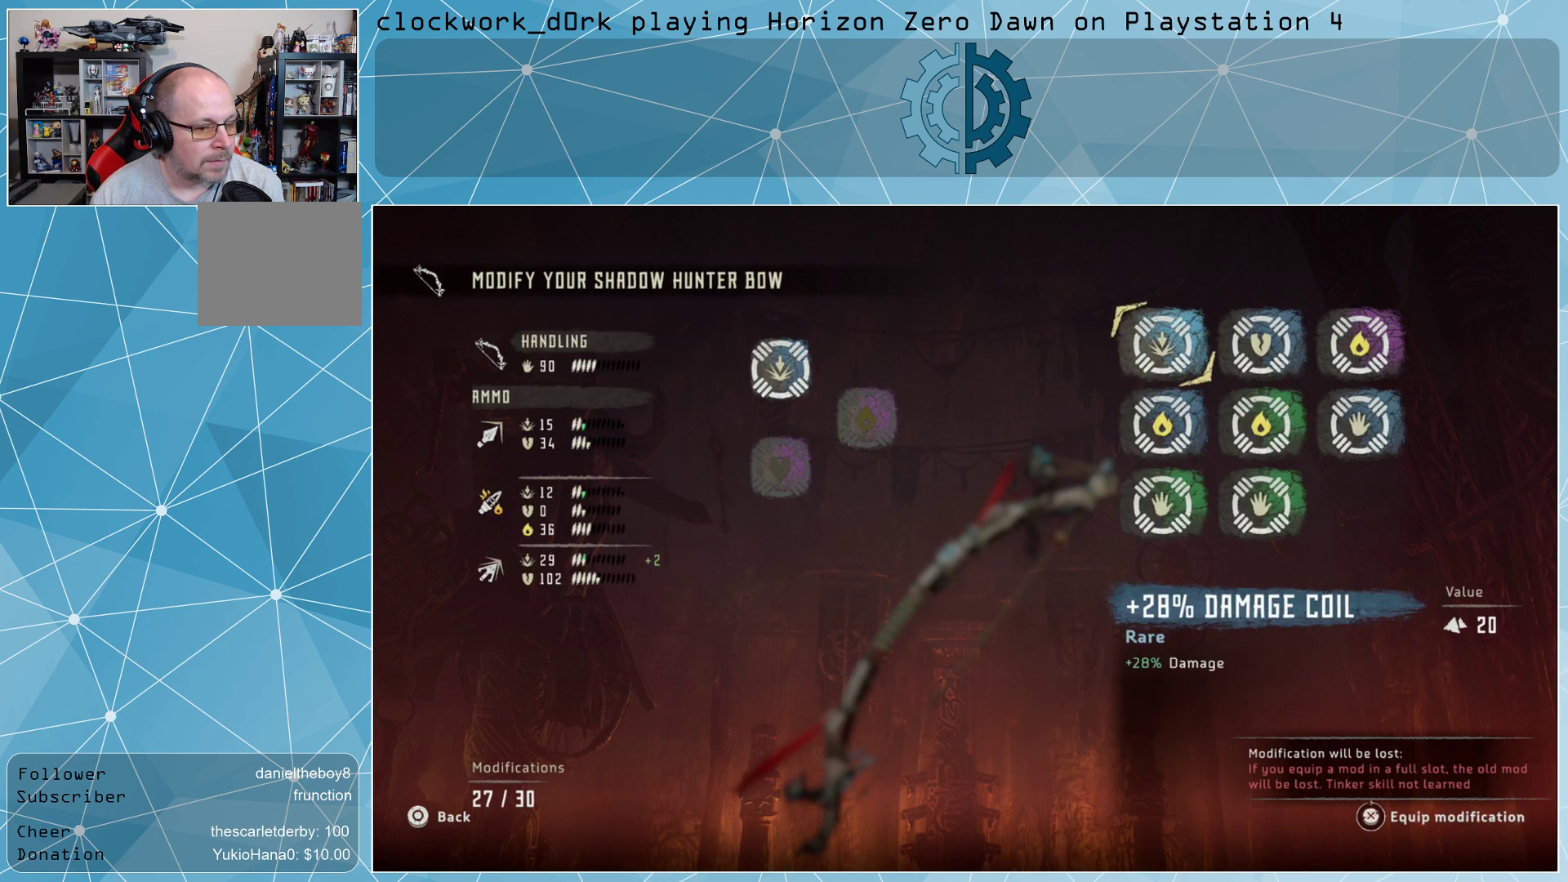
{"buttons": [], "left_stick": "center", "right_stick": "center", "events": [[333, "left_stick", "right"], [467, "left_stick", "center"]]}
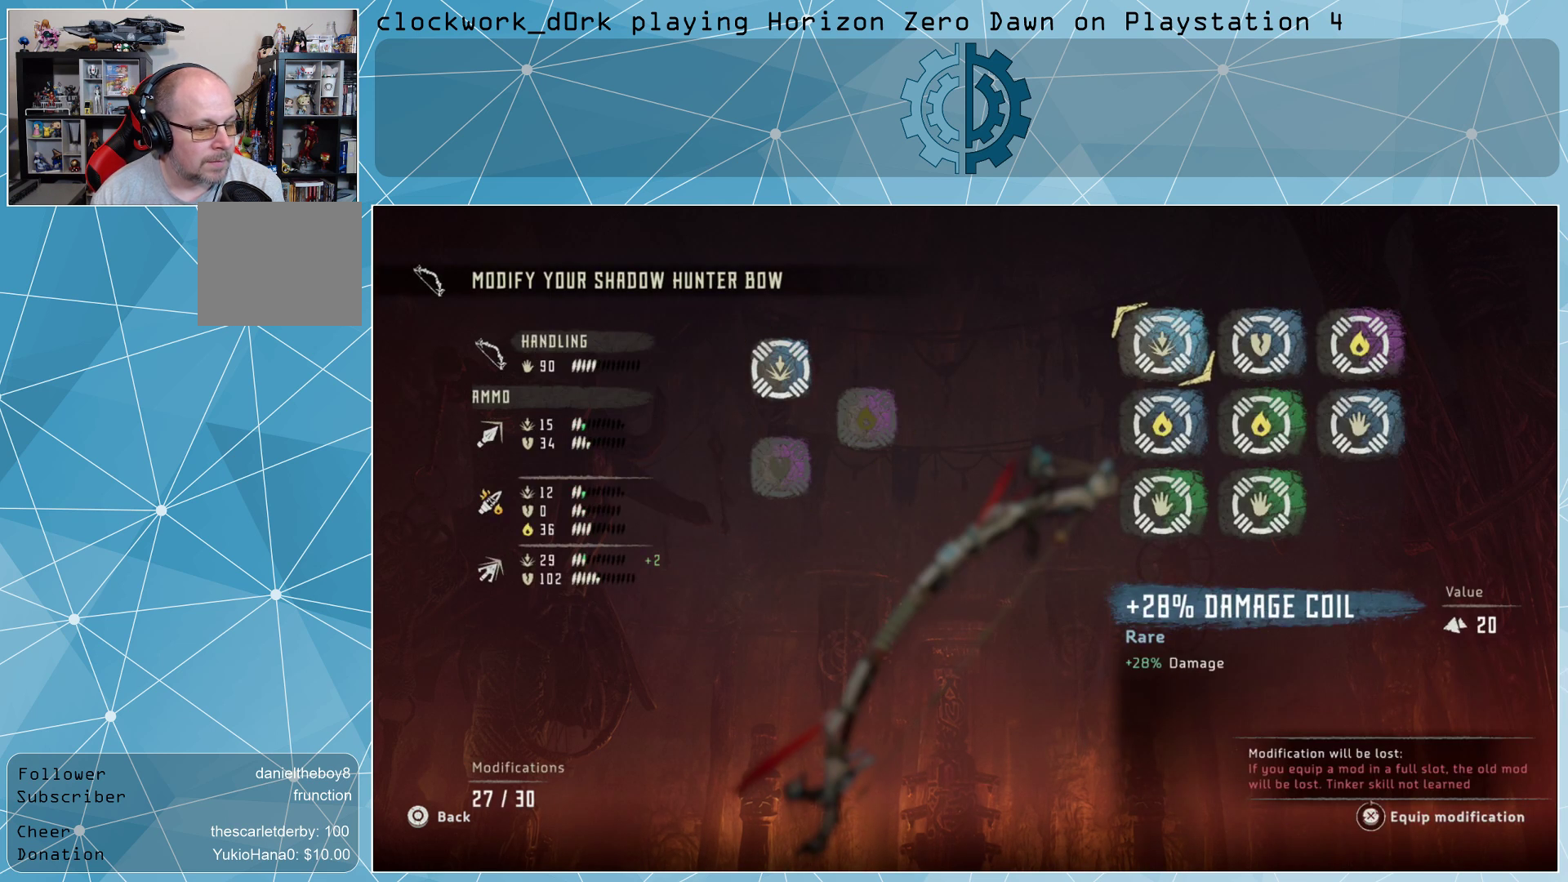
{"buttons": [], "left_stick": "center", "right_stick": "center", "events": [[333, "left_stick", "left"], [467, "left_stick", "center"]]}
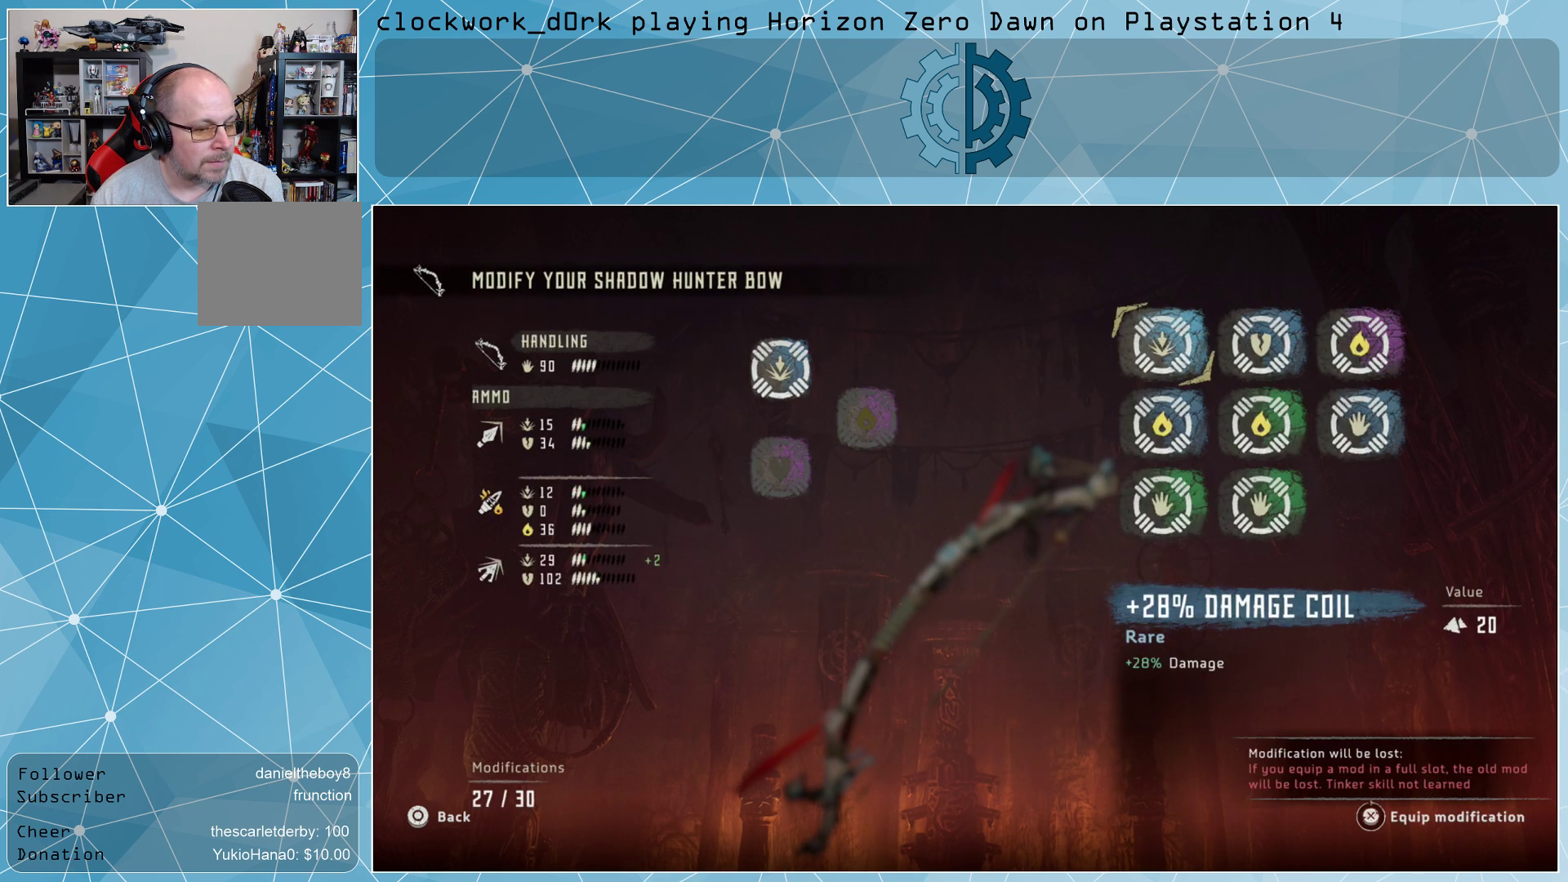
{"buttons": [], "left_stick": "center", "right_stick": "center", "events": [[133, "left_stick", "right"], [267, "left_stick", "center"]]}
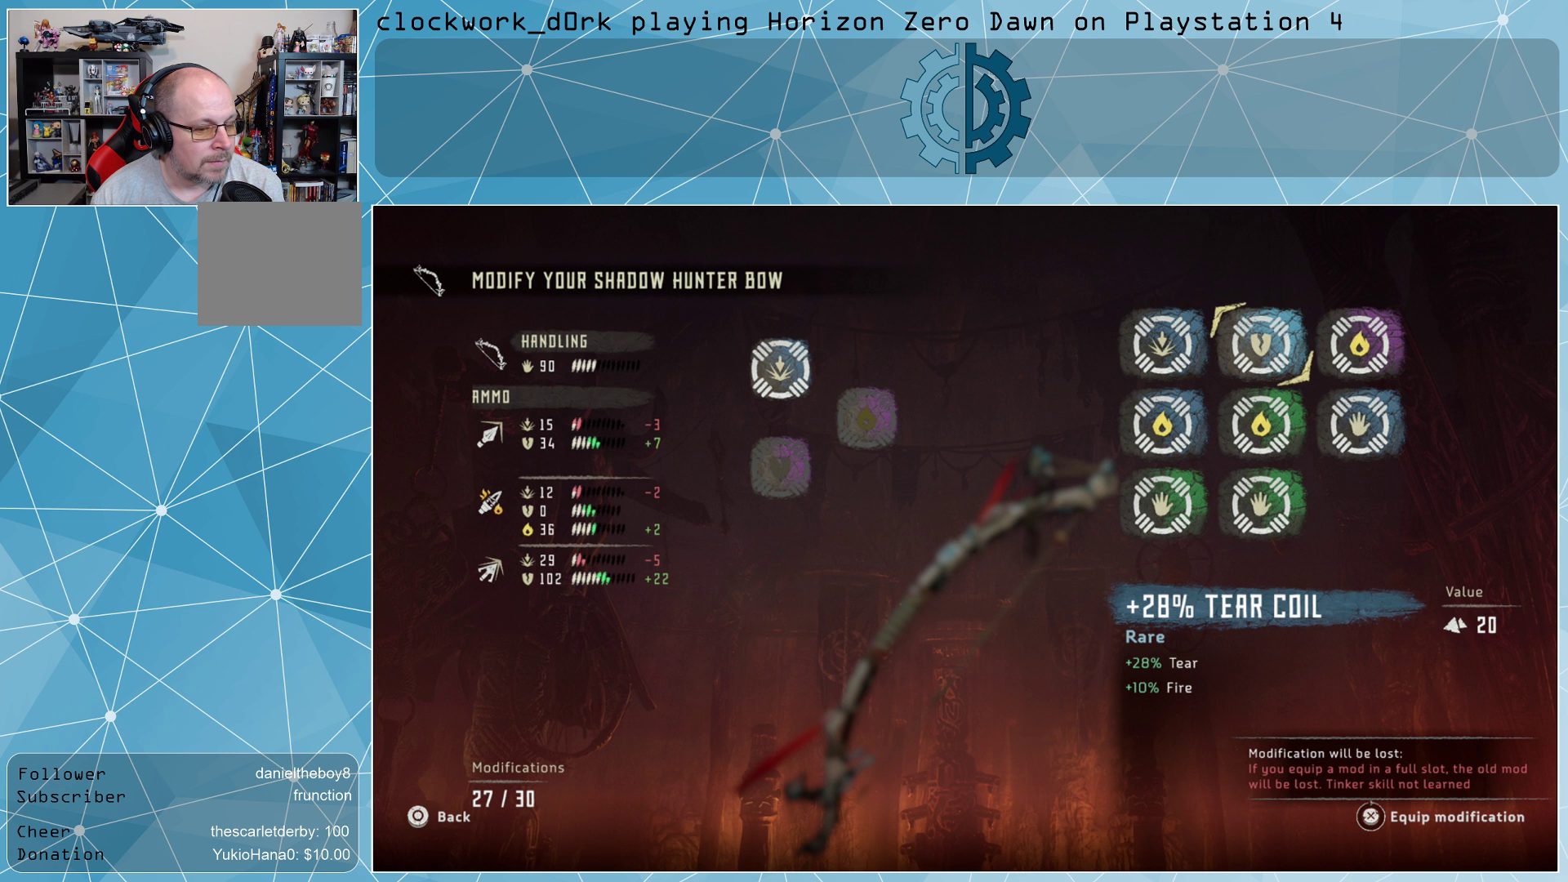
{"buttons": [], "left_stick": "center", "right_stick": "center", "events": []}
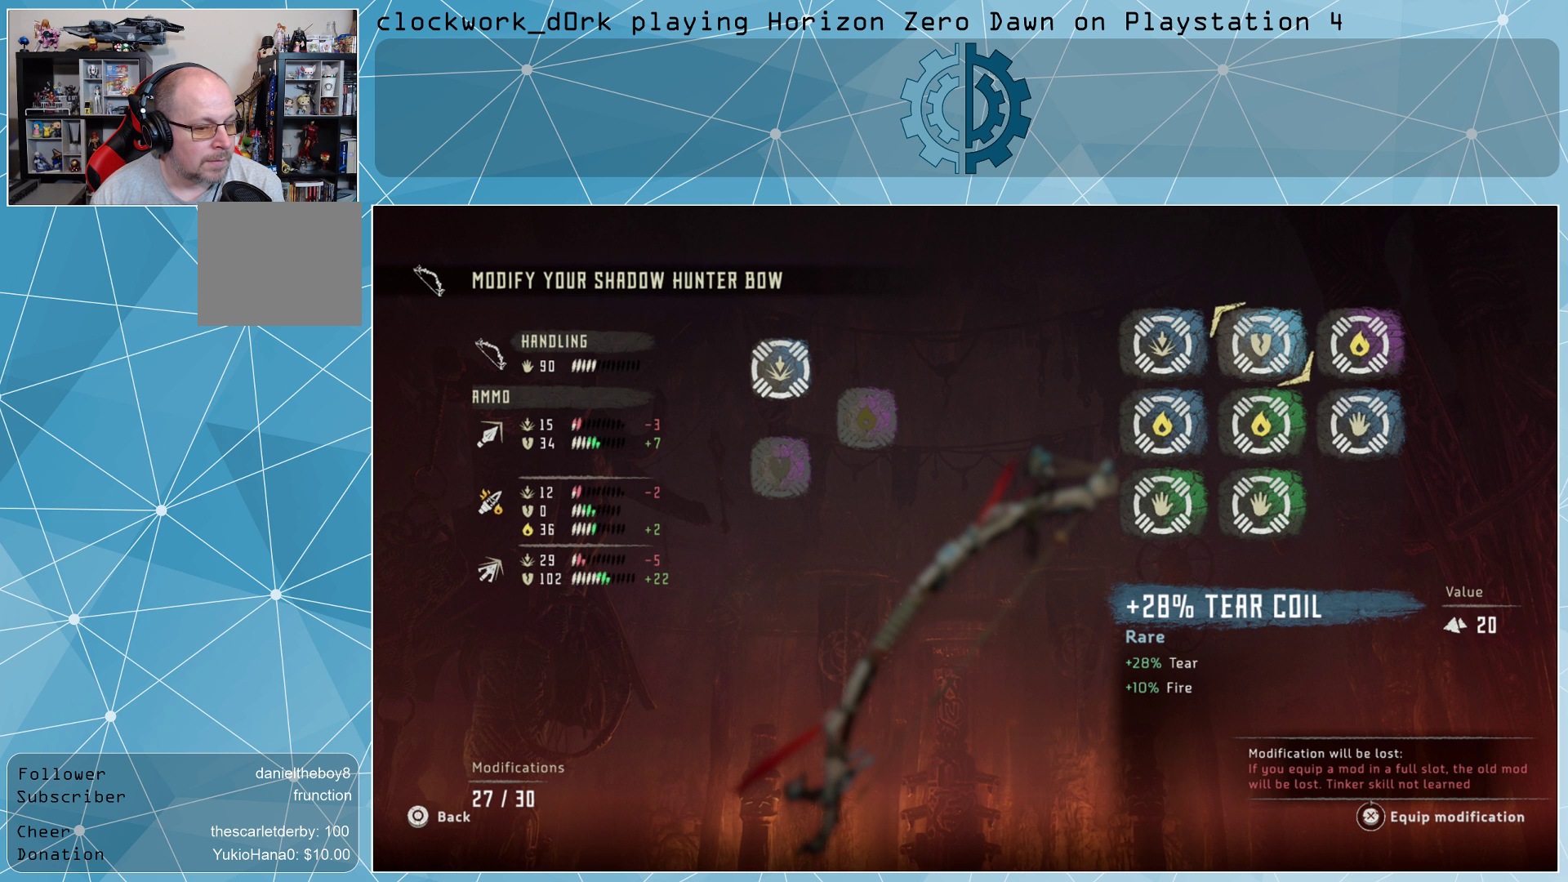
{"buttons": [], "left_stick": "center", "right_stick": "center", "events": []}
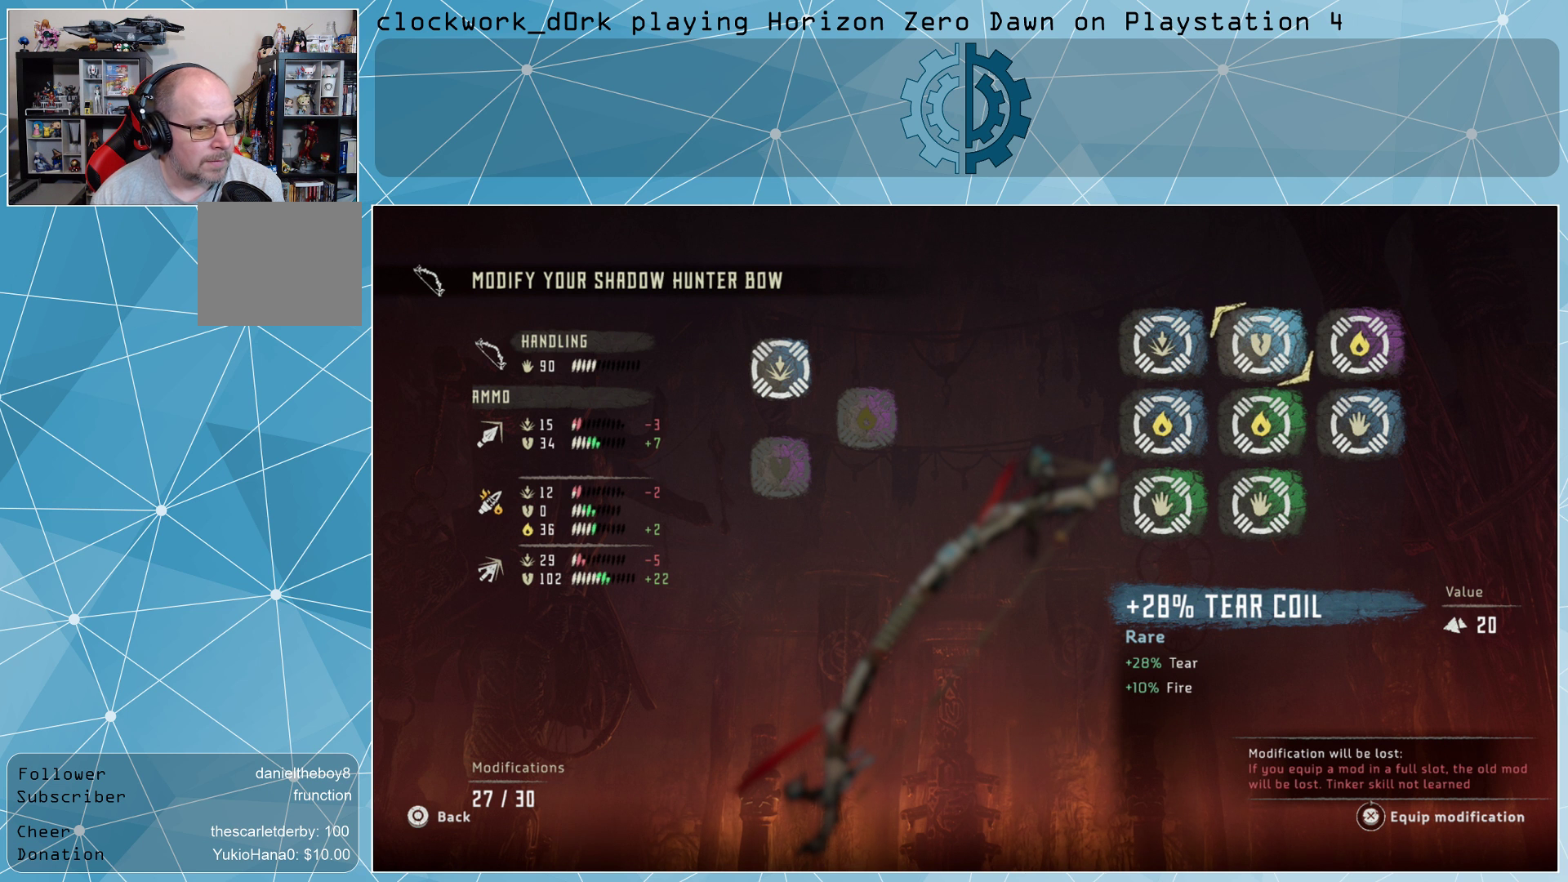
{"buttons": [], "left_stick": "center", "right_stick": "center", "events": []}
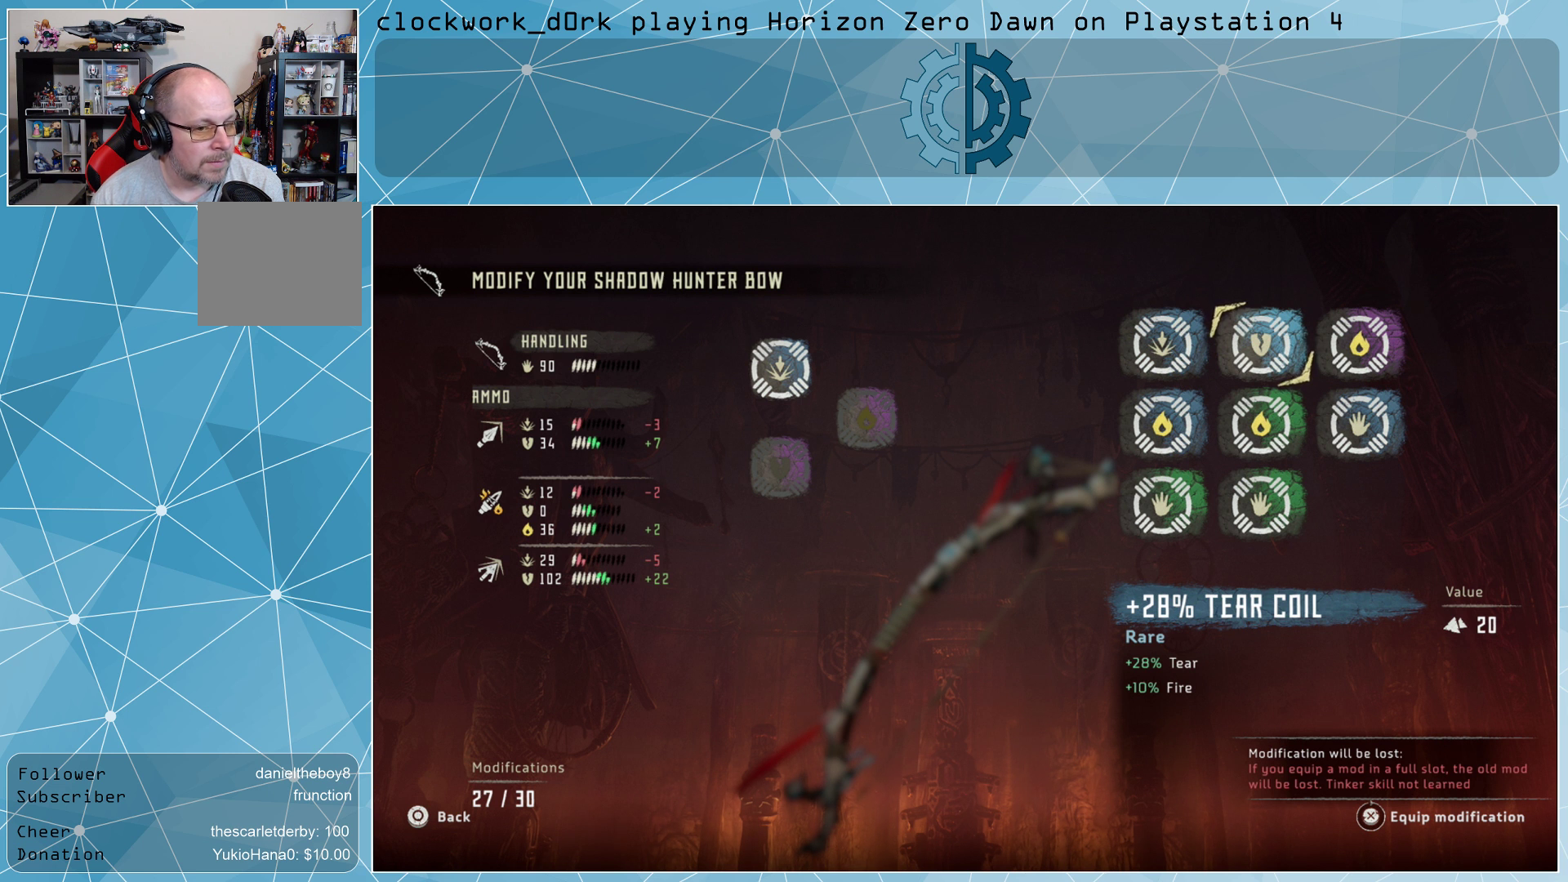
{"buttons": [], "left_stick": "center", "right_stick": "center", "events": [[67, "left_stick", "down"], [233, "left_stick", "center"]]}
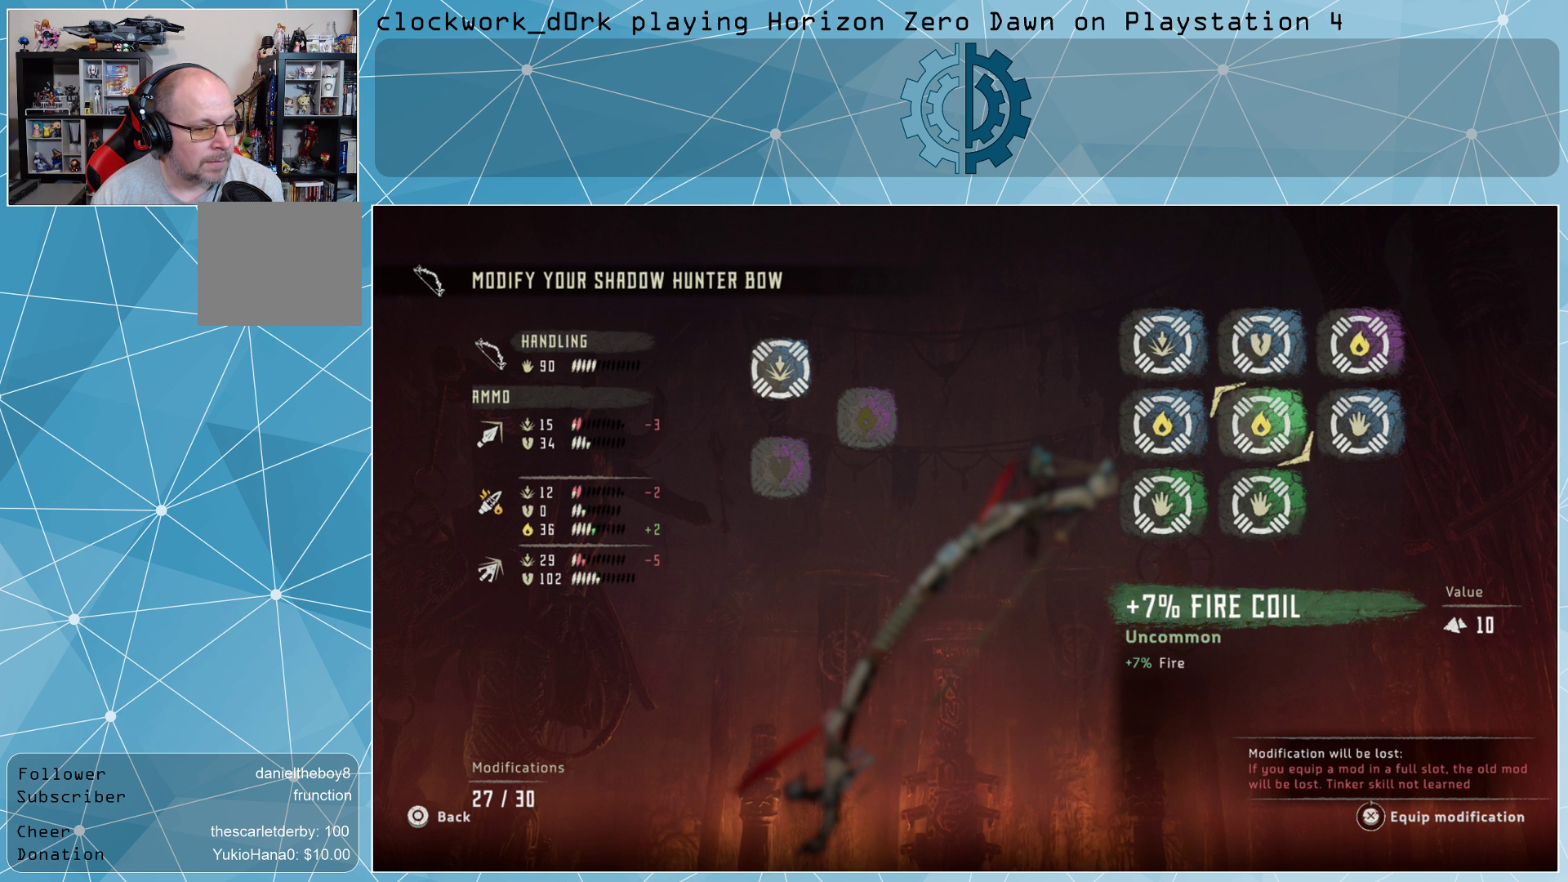
{"buttons": [], "left_stick": "center", "right_stick": "center", "events": [[133, "left_stick", "left"], [300, "left_stick", "center"]]}
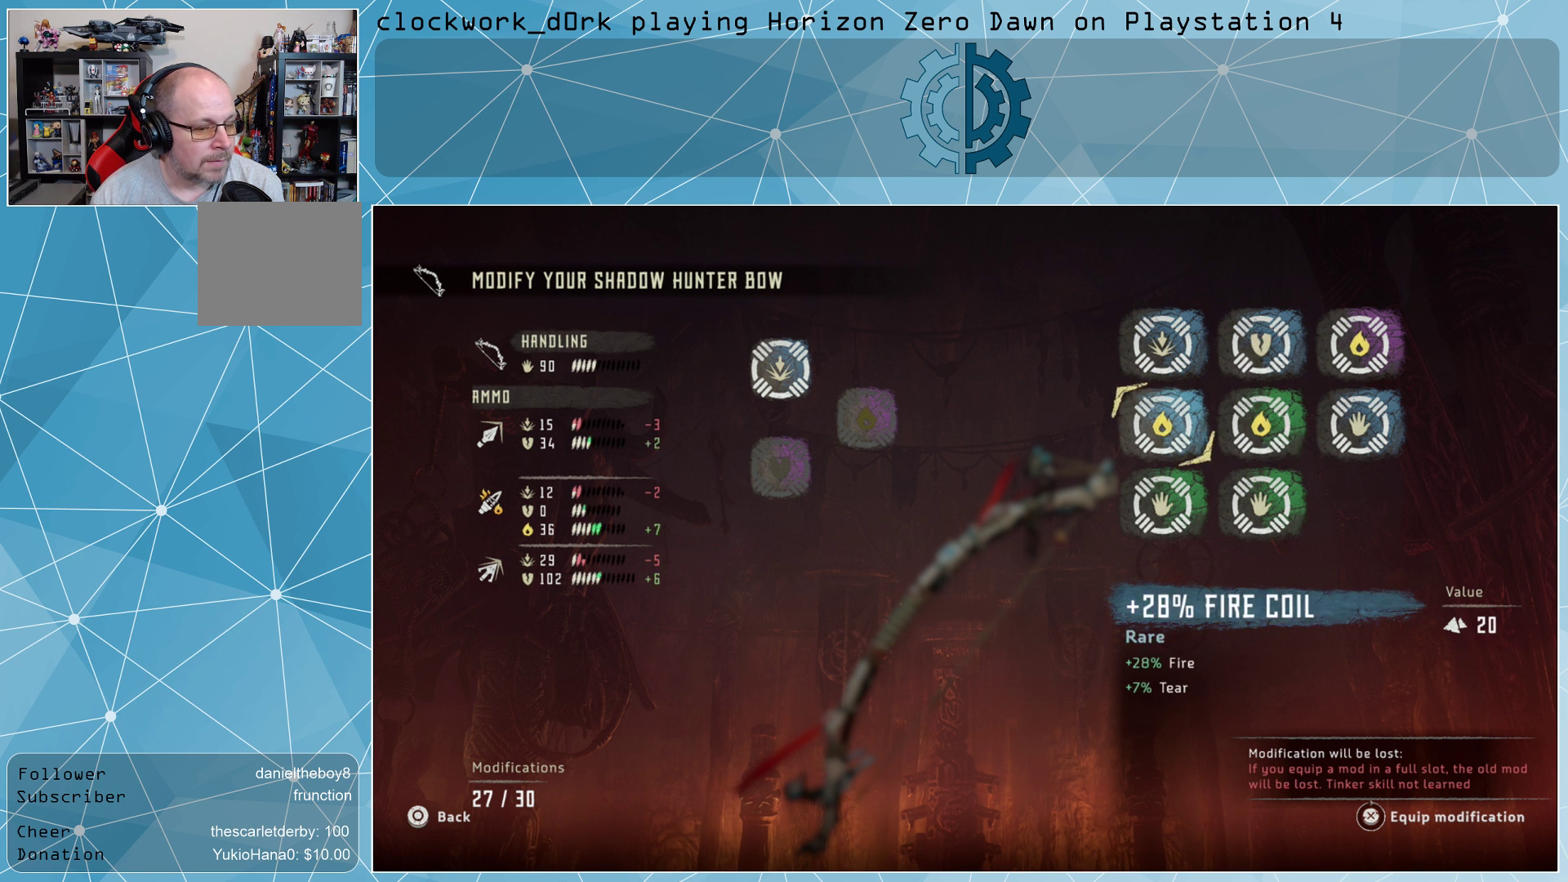
{"buttons": [], "left_stick": "center", "right_stick": "center", "events": [[33, "left_stick", "up"], [200, "left_stick", "center"]]}
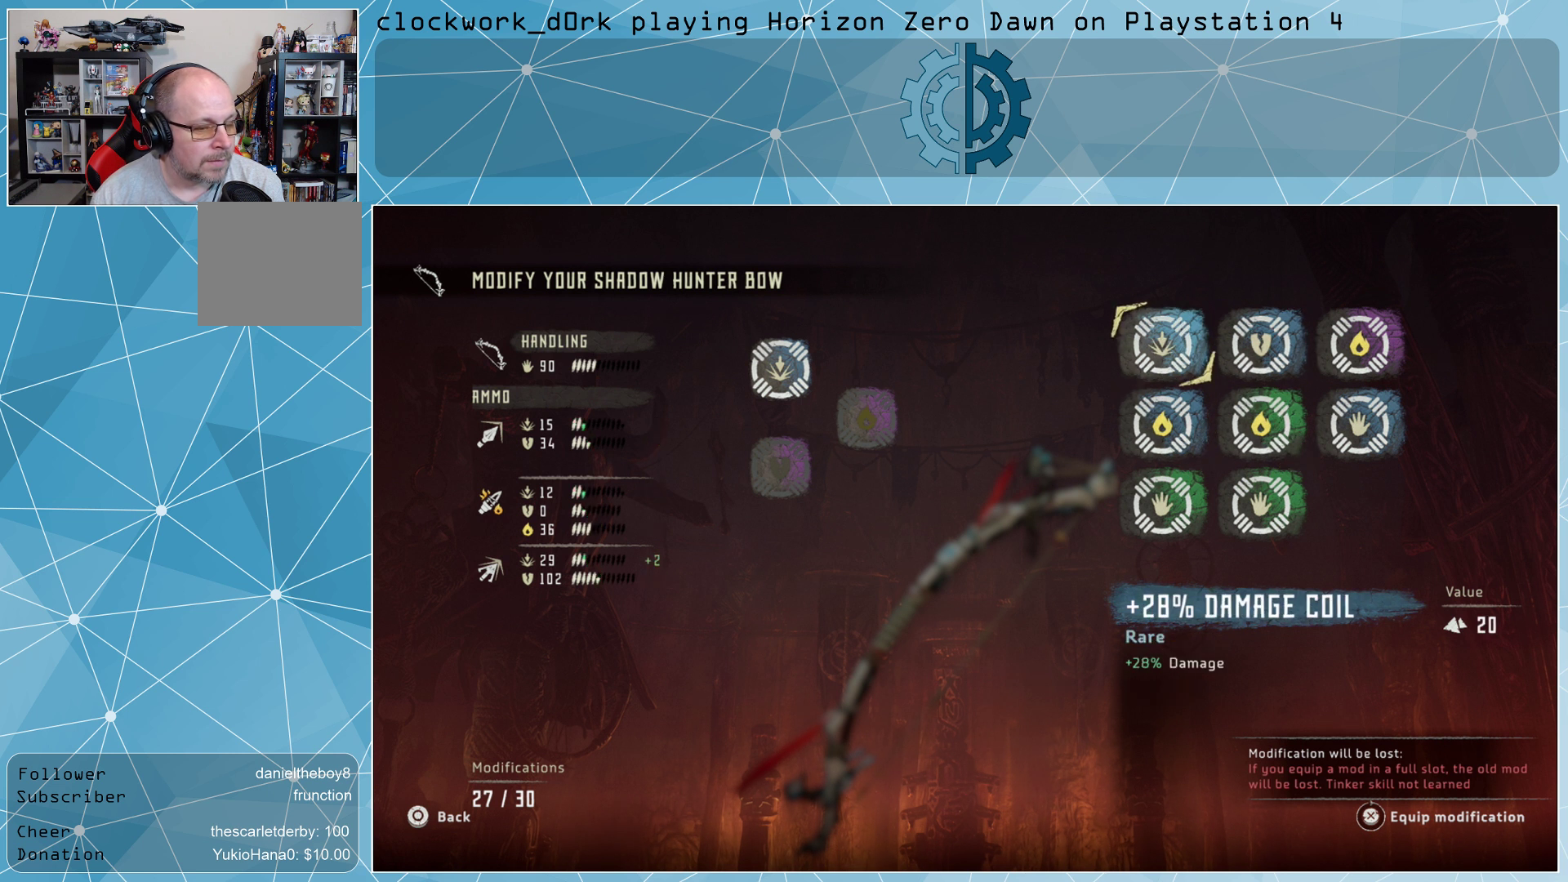
{"buttons": [], "left_stick": "center", "right_stick": "center", "events": []}
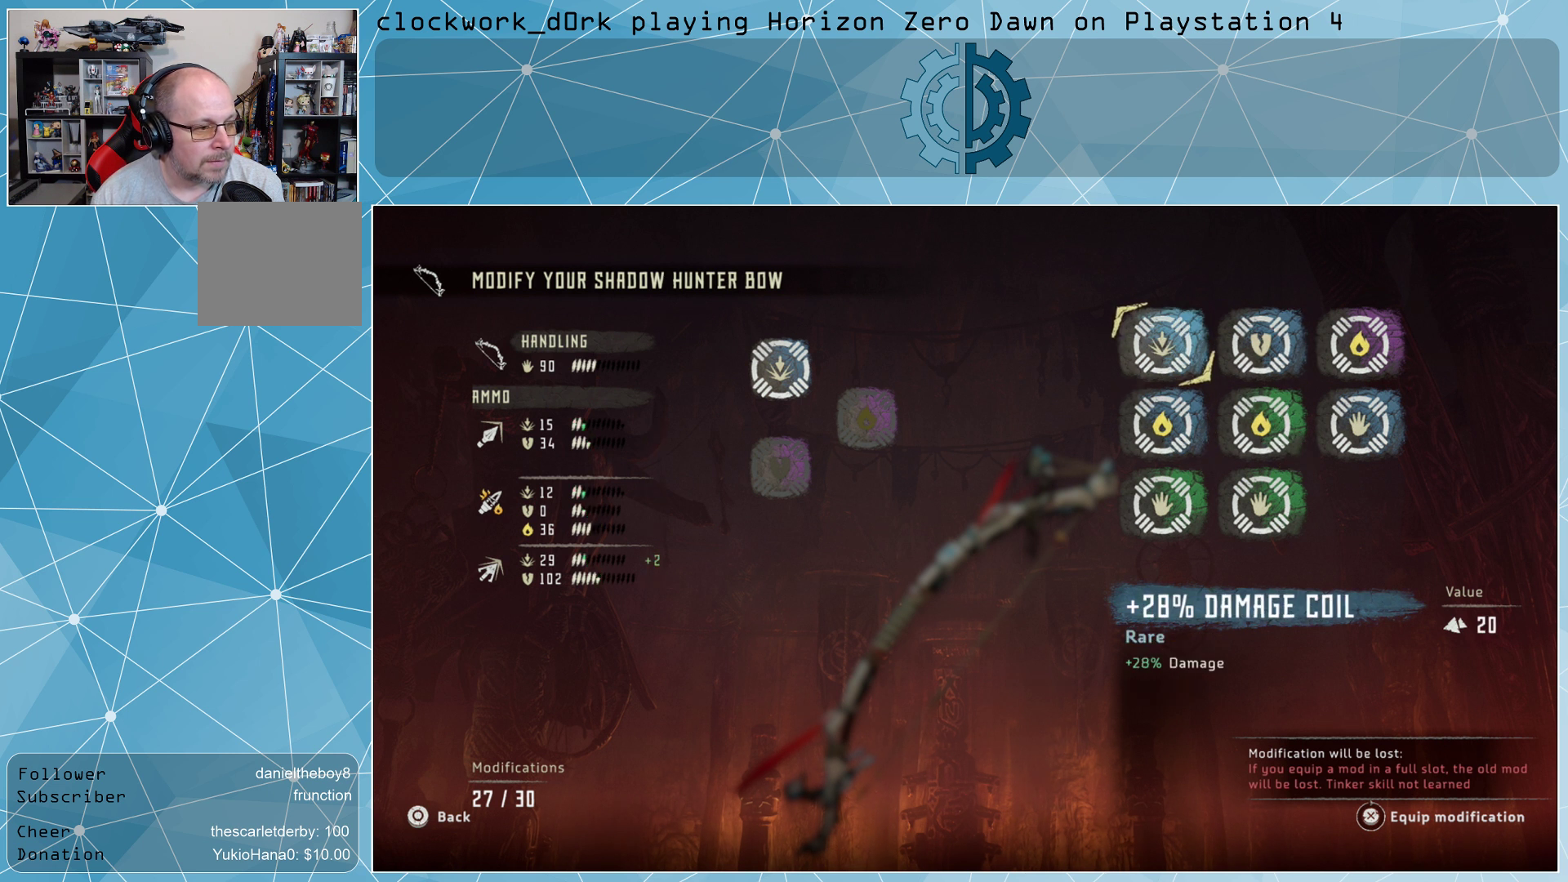
{"buttons": [], "left_stick": "center", "right_stick": "center", "events": []}
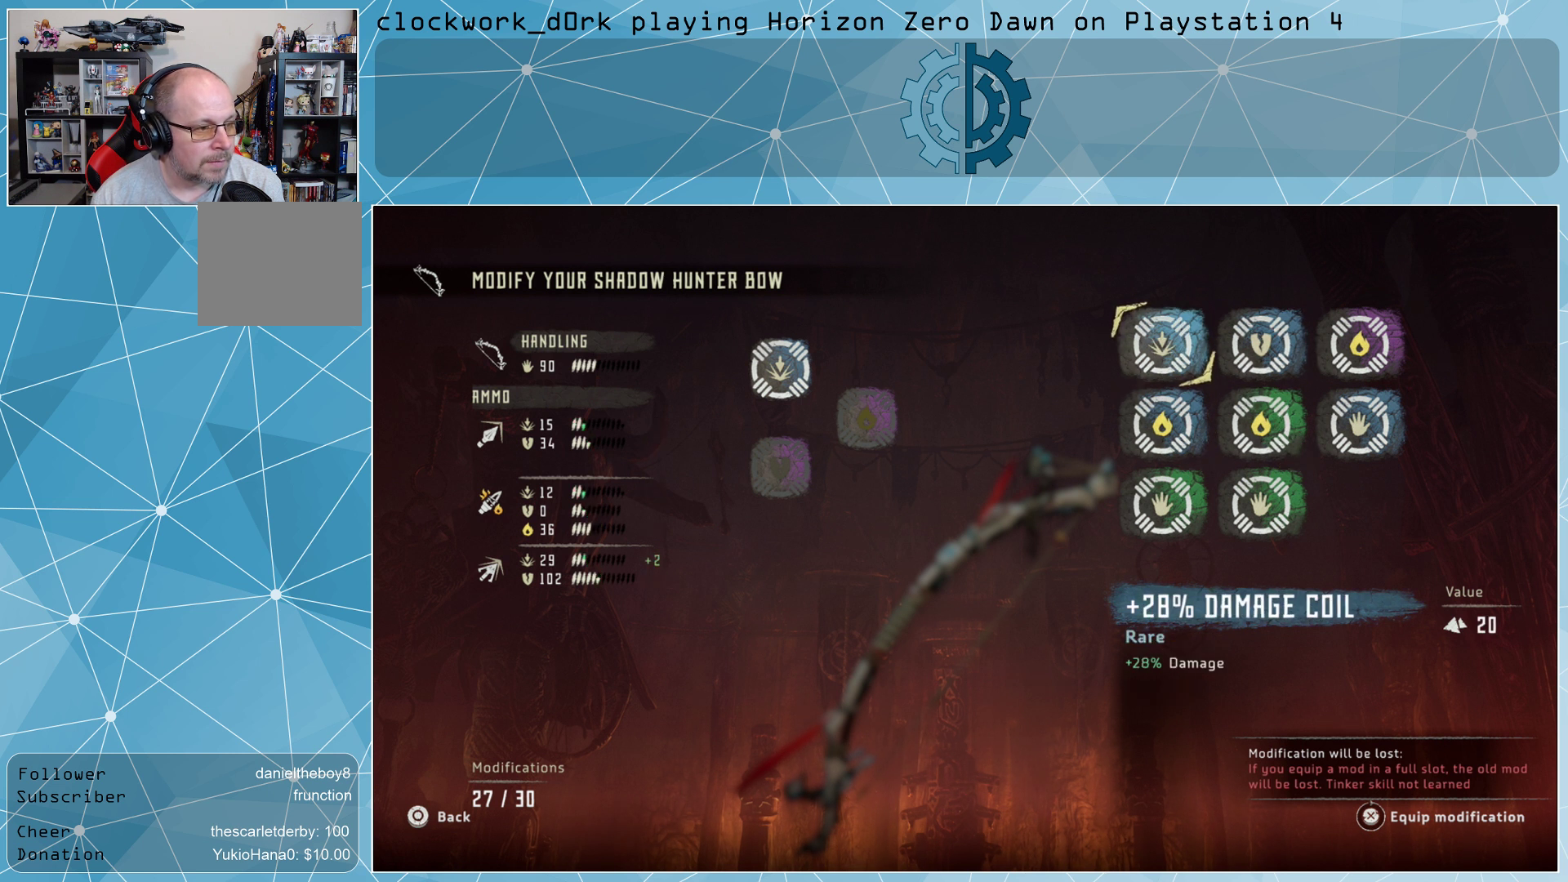
{"buttons": [], "left_stick": "center", "right_stick": "center", "events": []}
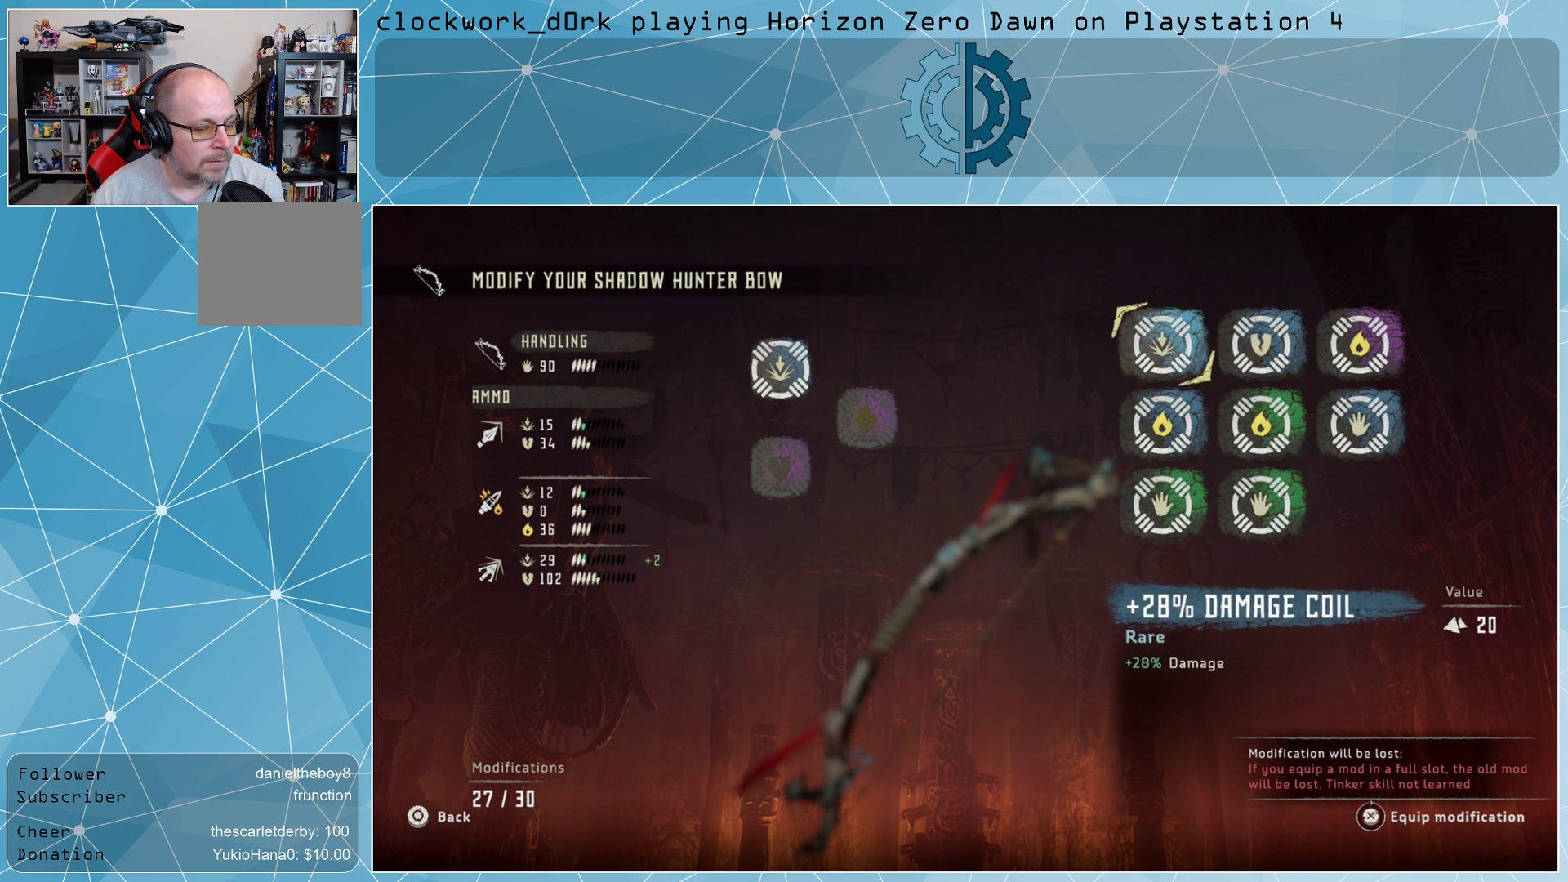
{"buttons": ["CROSS"], "left_stick": "center", "right_stick": "center", "events": [[433, "CROSS", "down"]]}
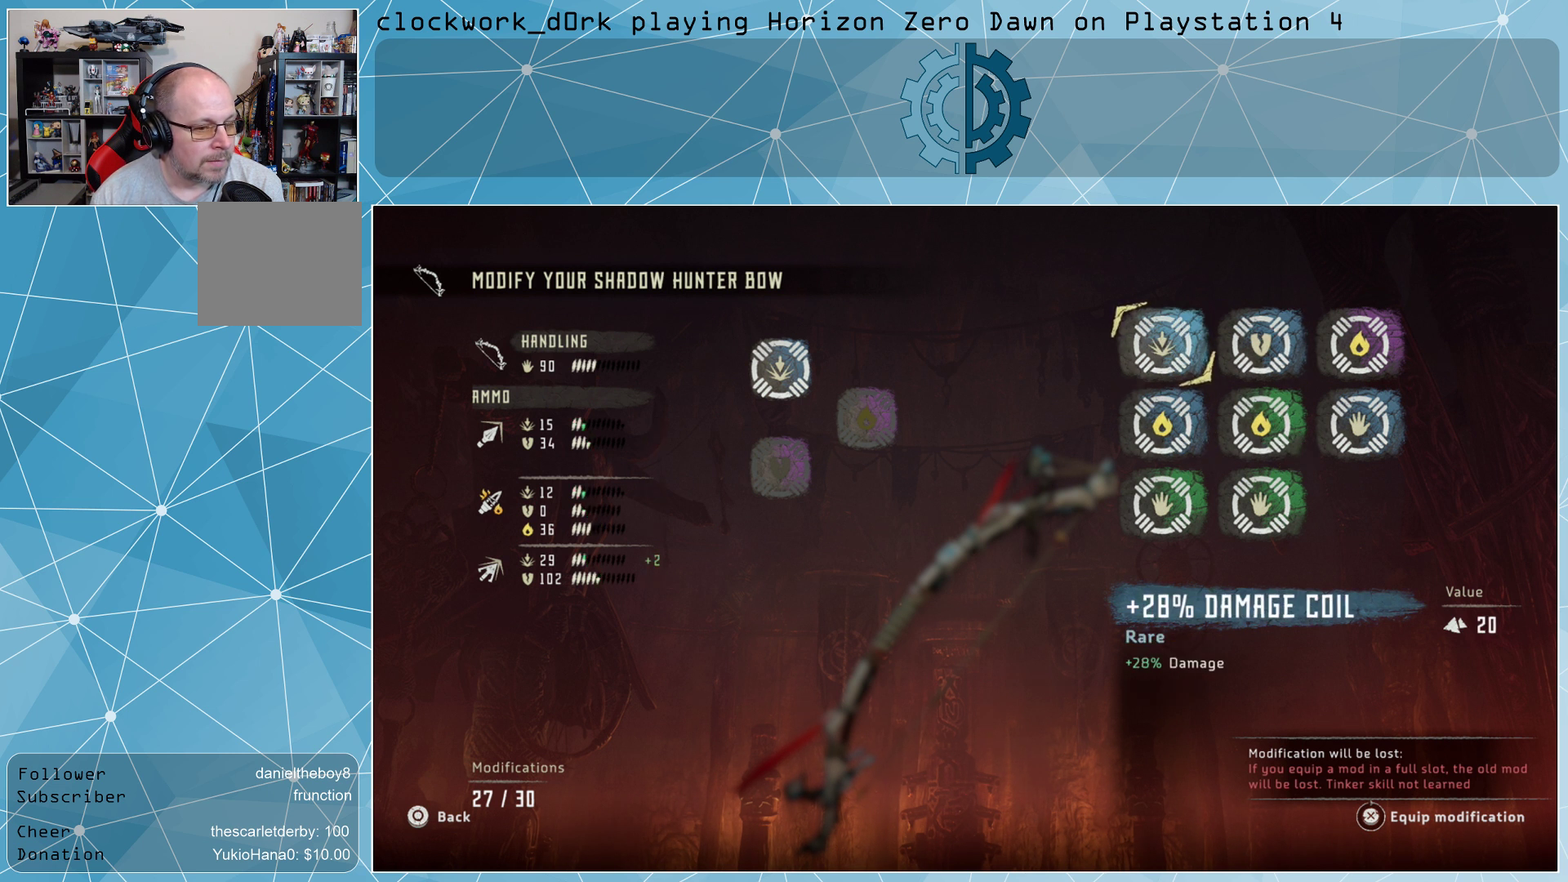
{"buttons": ["CROSS"], "left_stick": "center", "right_stick": "center", "events": []}
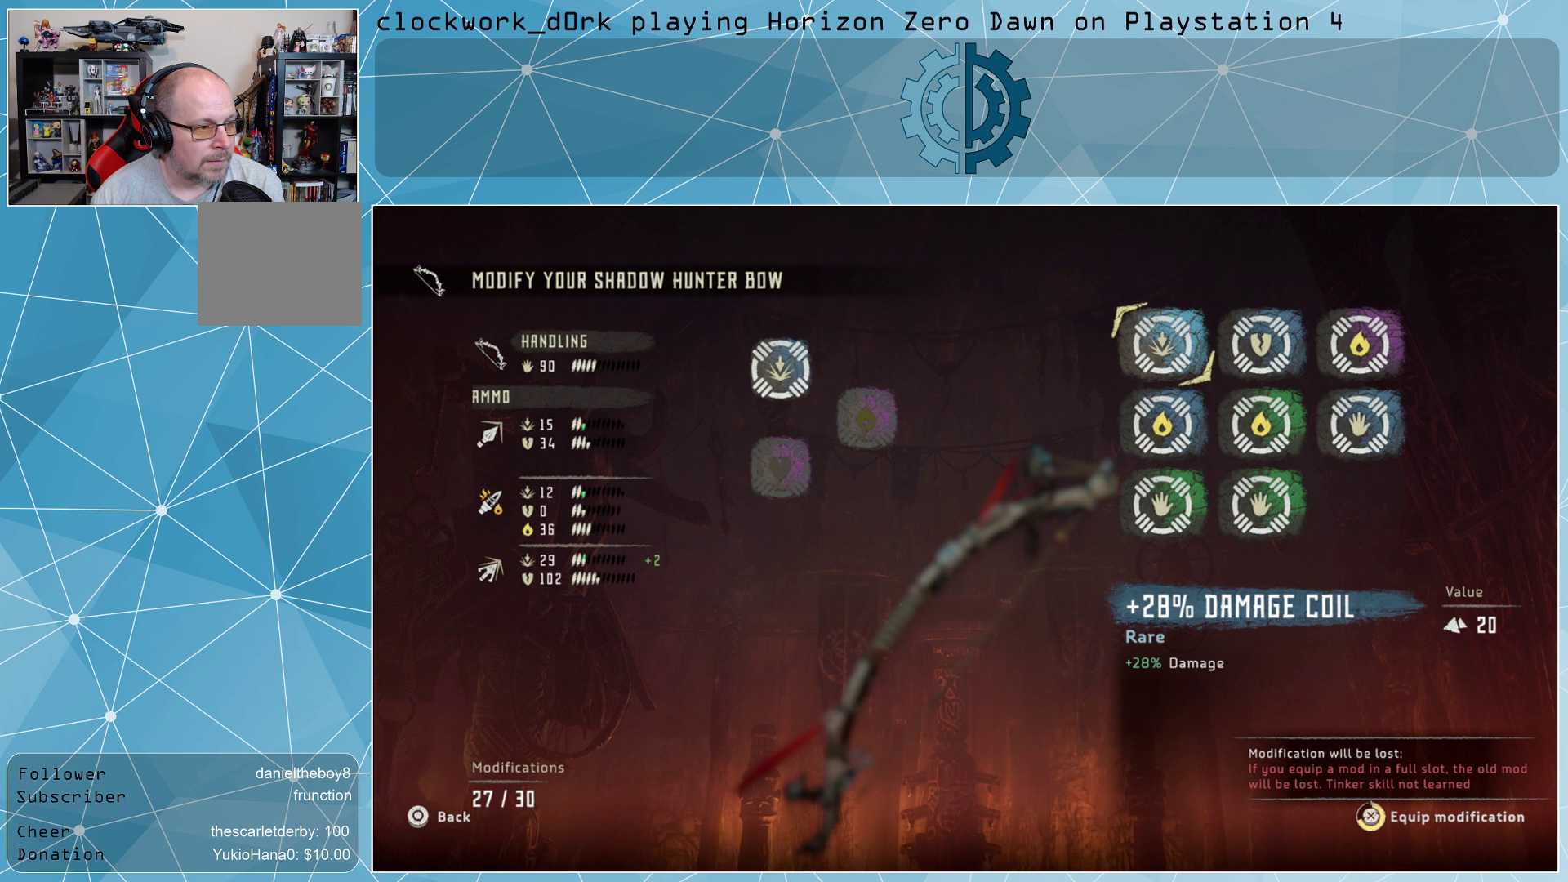
{"buttons": [], "left_stick": "center", "right_stick": "center", "events": [[300, "CROSS", "up"]]}
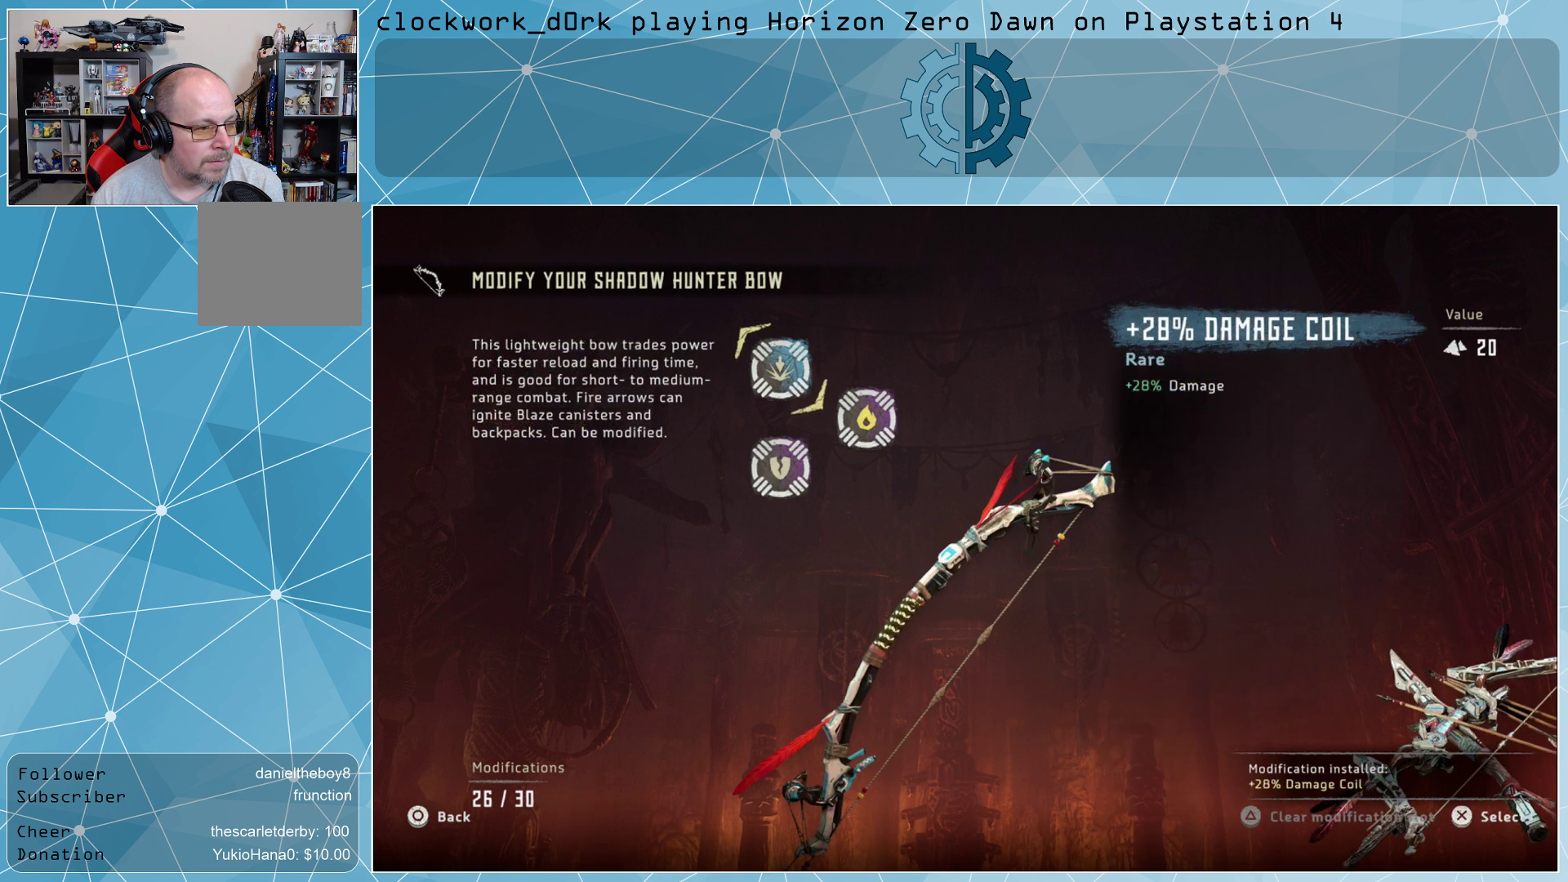
{"buttons": [], "left_stick": "center", "right_stick": "center", "events": [[300, "left_stick", "down"], [467, "left_stick", "center"]]}
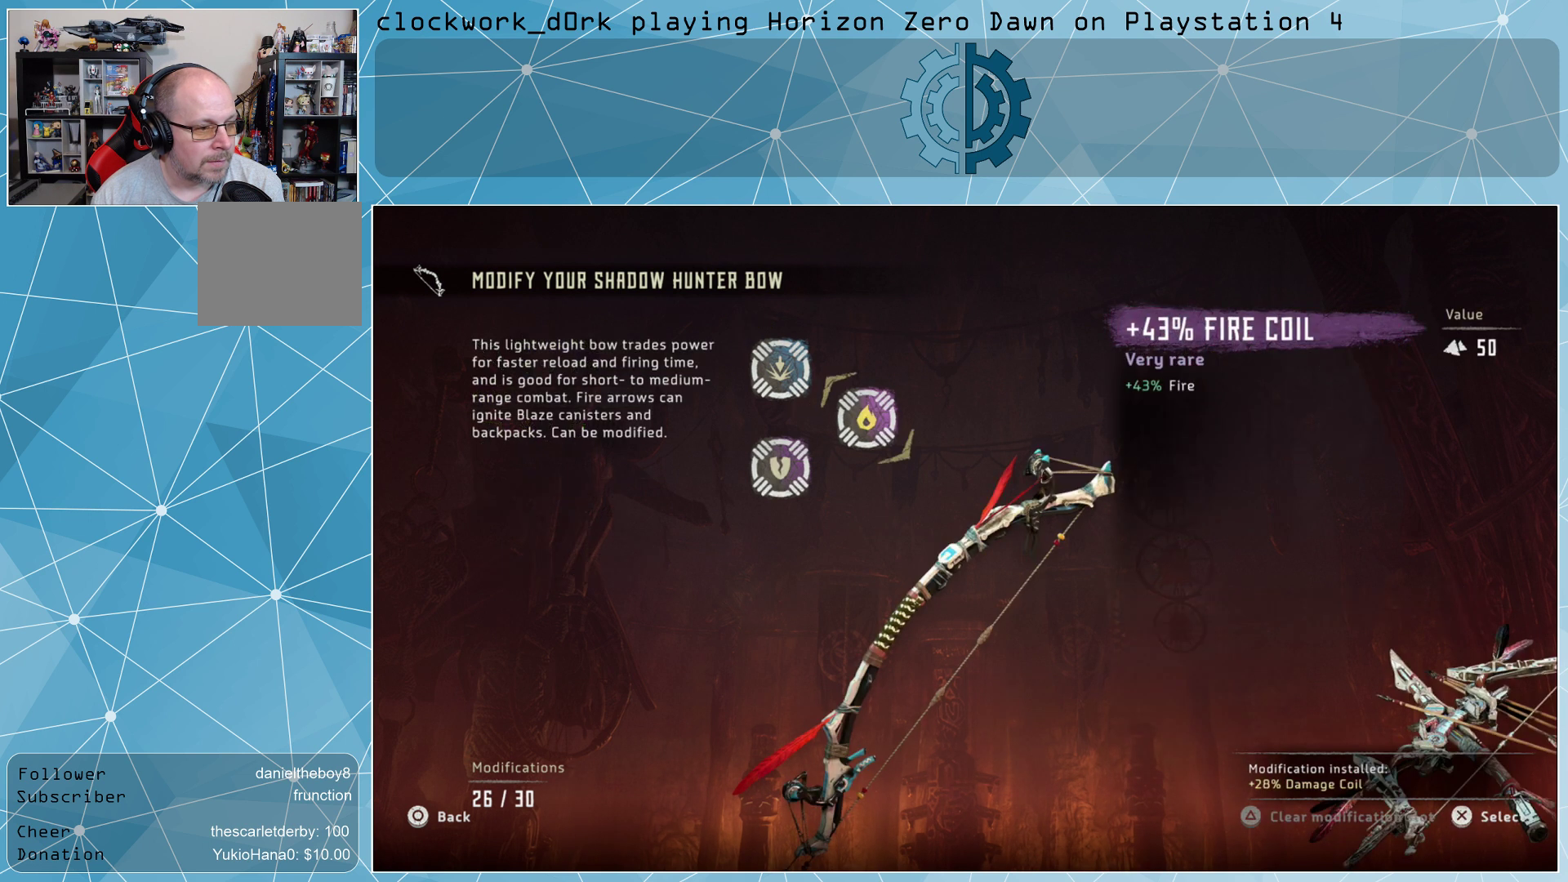
{"buttons": [], "left_stick": "center", "right_stick": "center", "events": [[367, "left_stick", "down-left"], [500, "left_stick", "center"]]}